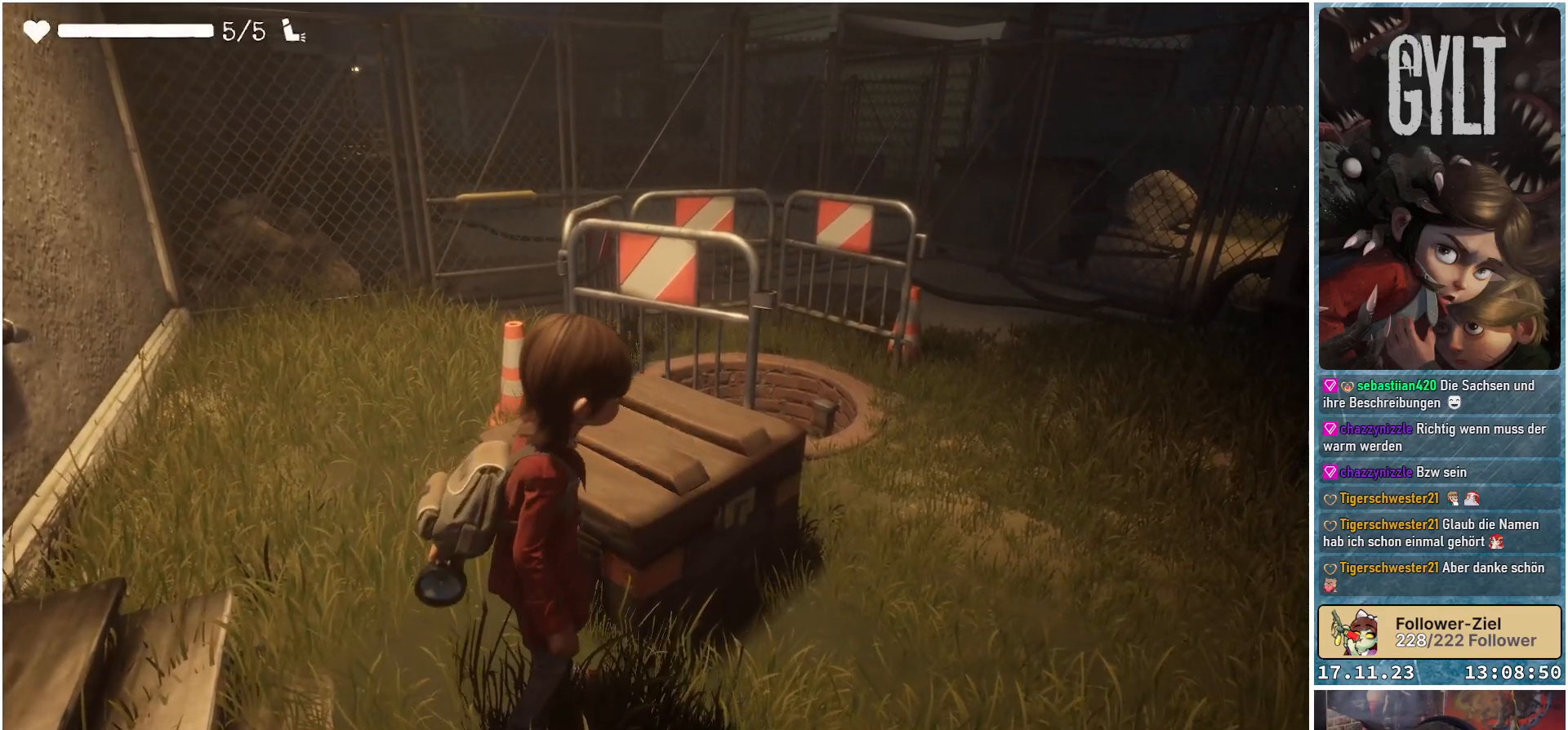
Gameplay with a controller (Xbox layout); each line is a JSON object with the inputs held at the frame after it. "events" lists button and stick changes between this image and that frame as [ms after this image, input, new state], when the widget could be followed in between.
{"buttons": [], "left_stick": "up-left", "right_stick": "center", "events": [[133, "left_stick", "up-left"]]}
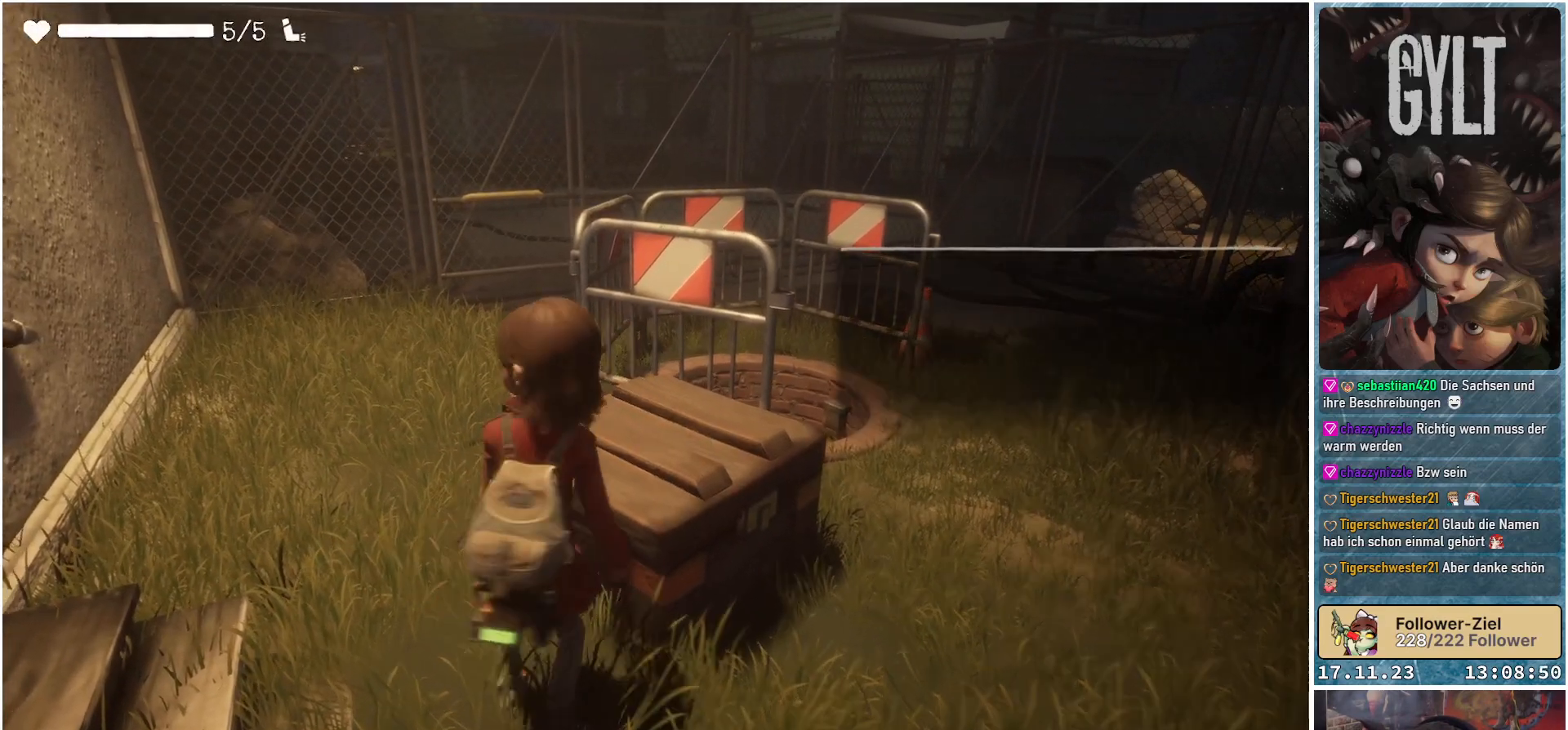
{"buttons": [], "left_stick": "up", "right_stick": "center", "events": [[417, "left_stick", "up"]]}
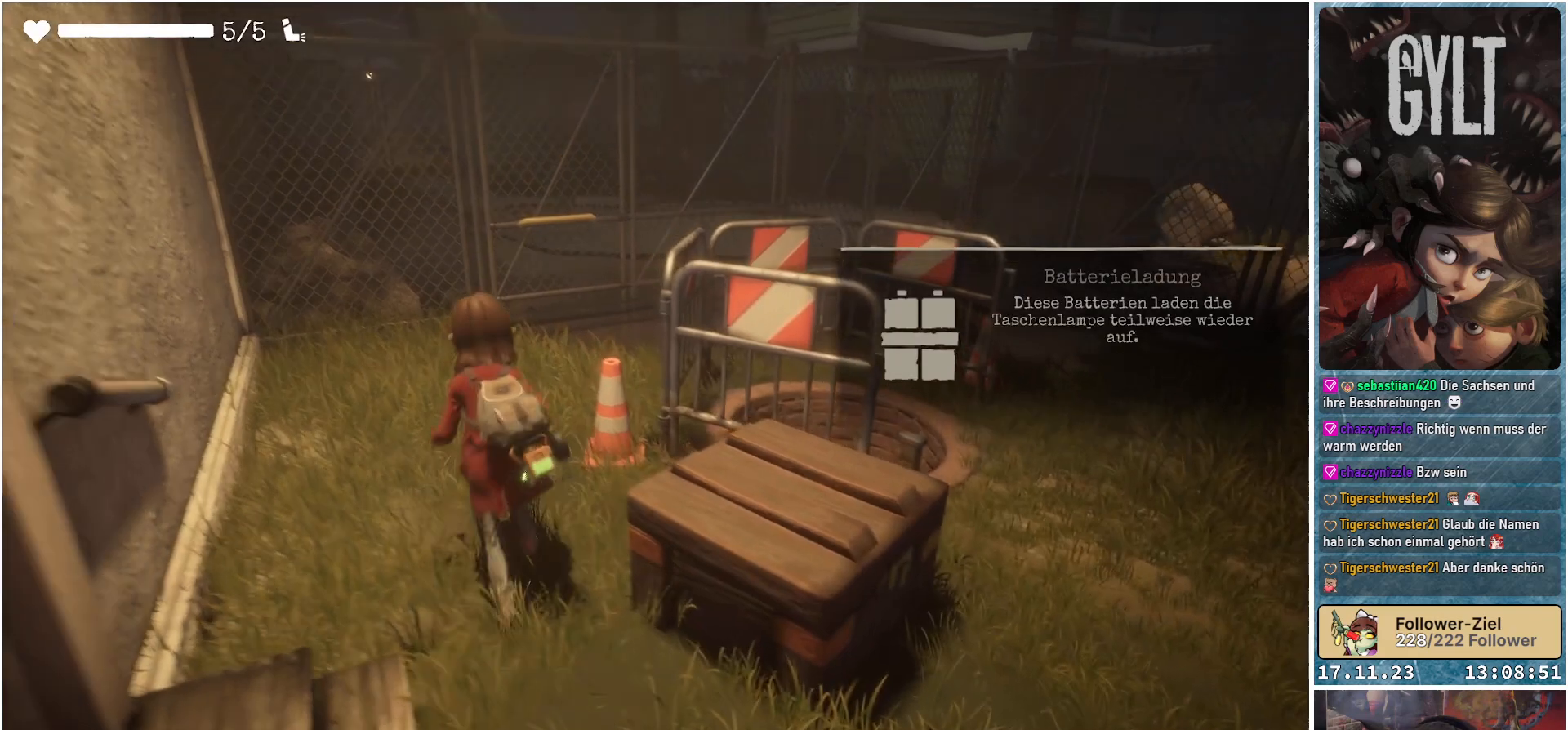
{"buttons": [], "left_stick": "up", "right_stick": "center", "events": []}
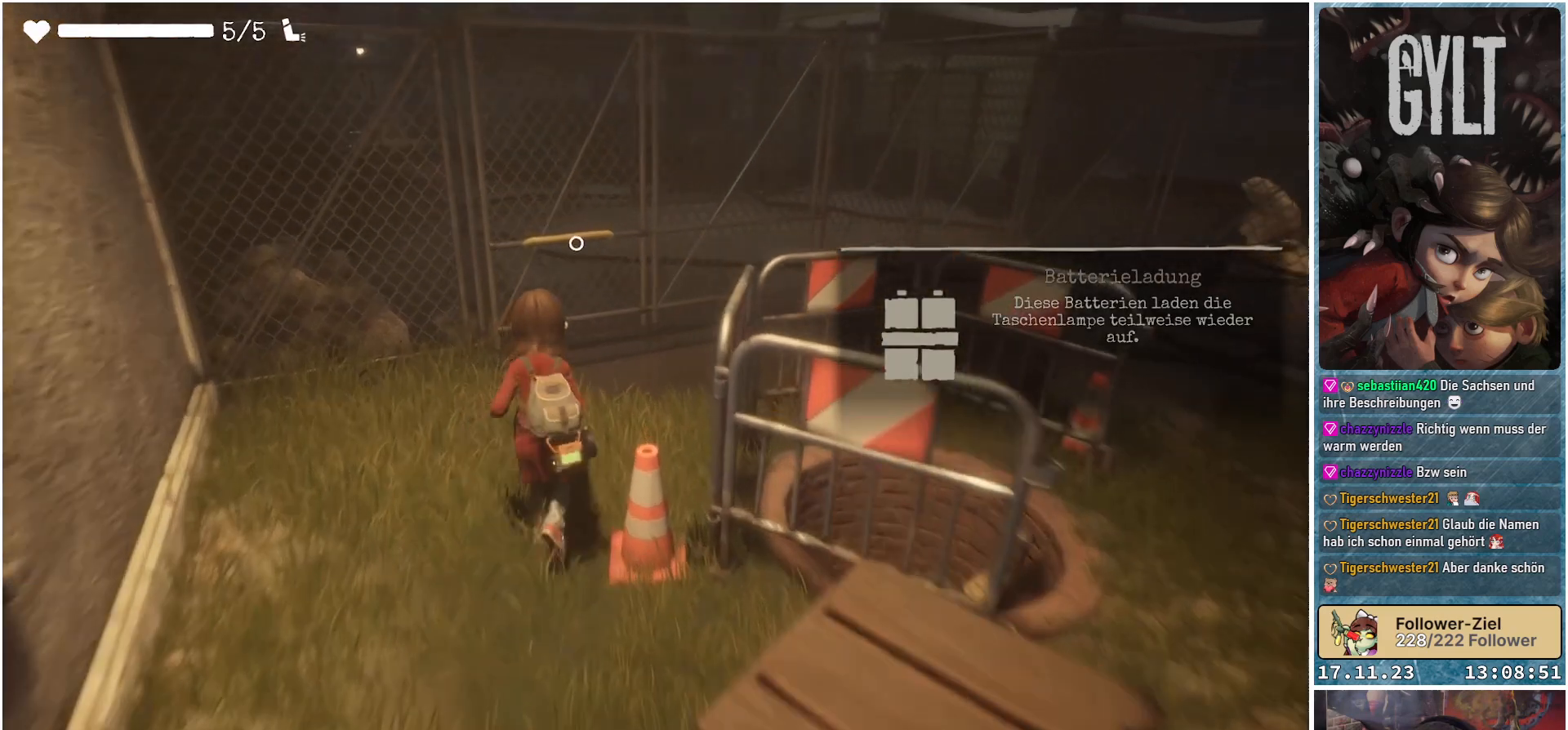
{"buttons": [], "left_stick": "up", "right_stick": "center", "events": []}
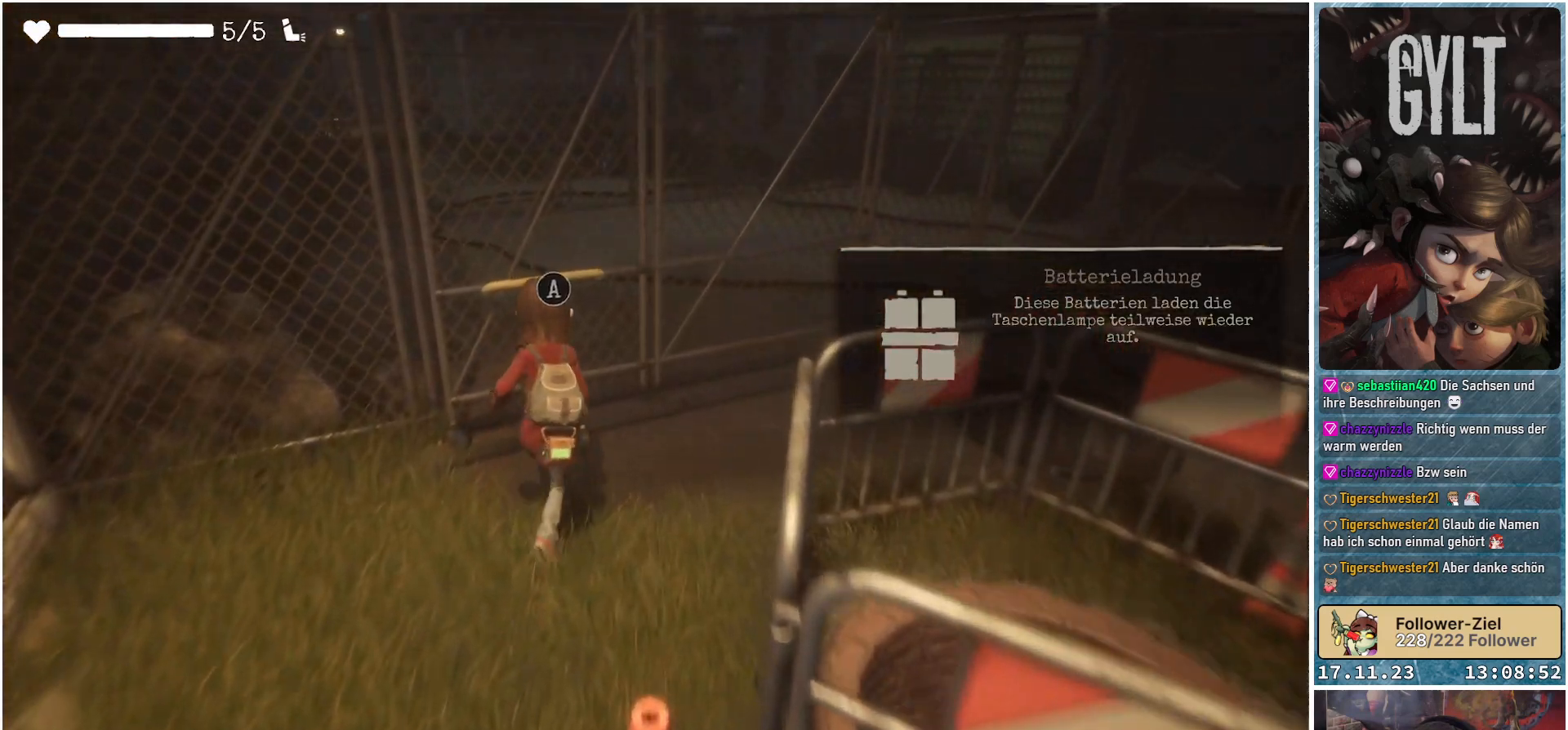
{"buttons": [], "left_stick": "center", "right_stick": "center", "events": [[217, "left_stick", "center"], [367, "A", "down"], [483, "A", "up"]]}
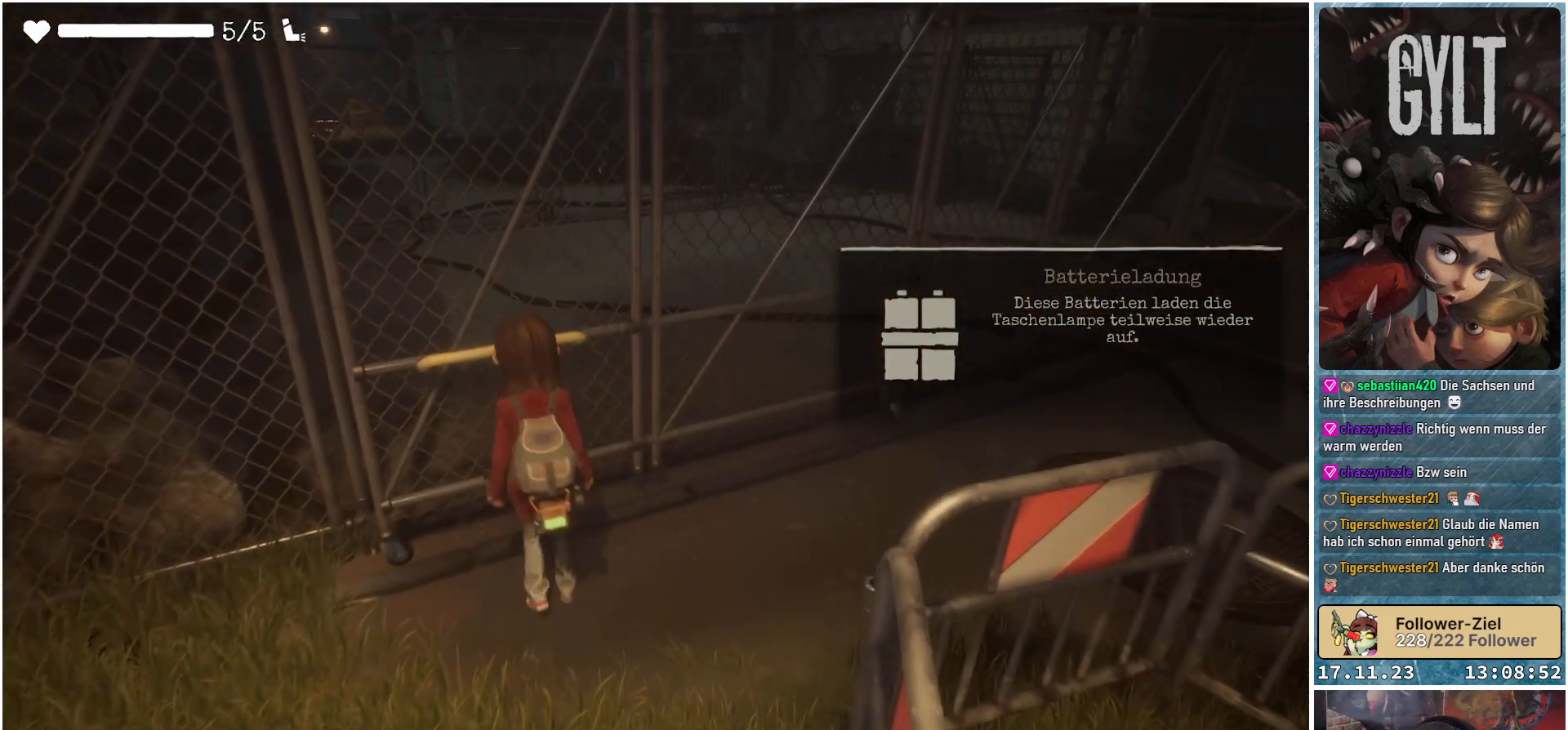
{"buttons": [], "left_stick": "center", "right_stick": "center", "events": []}
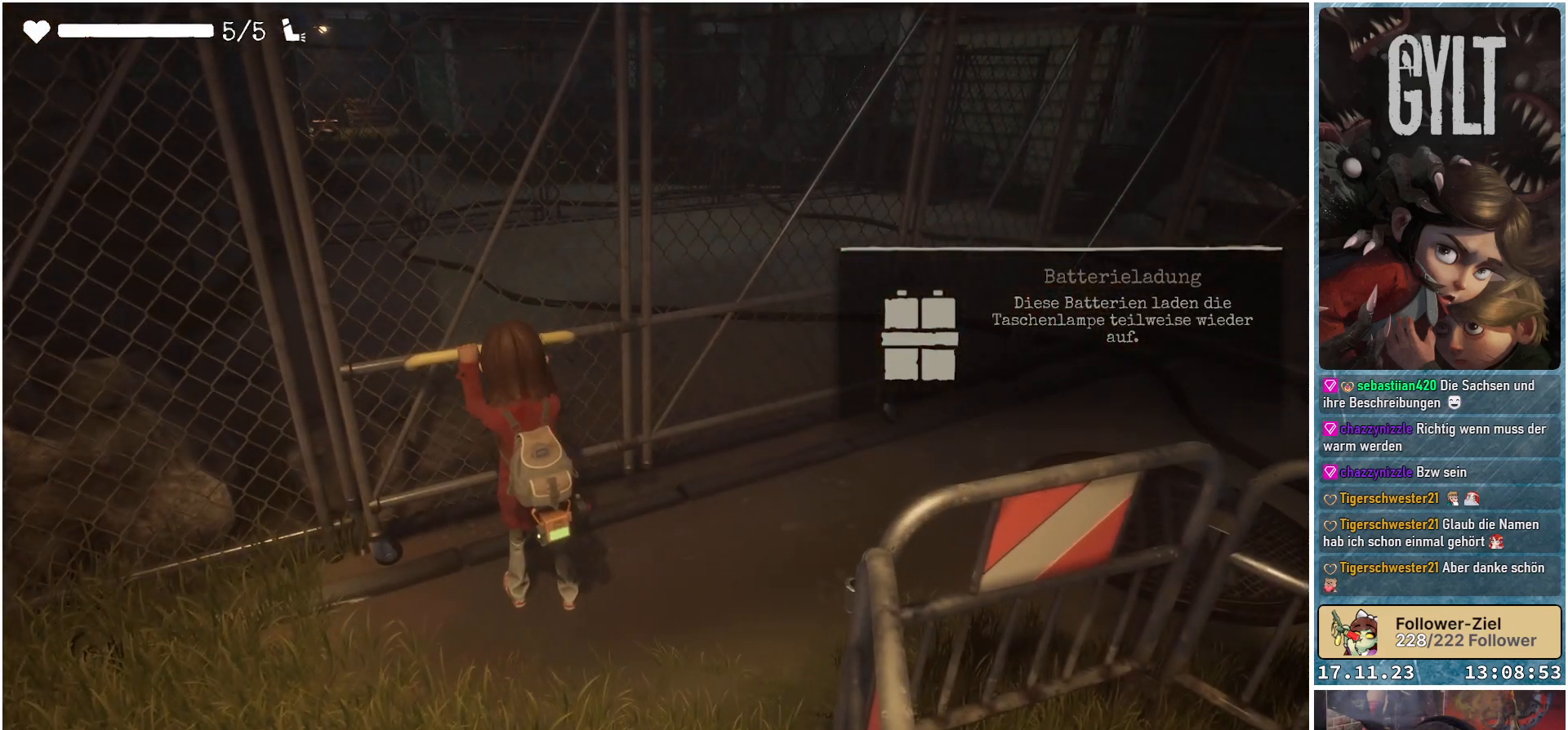
{"buttons": [], "left_stick": "right", "right_stick": "center", "events": [[117, "left_stick", "right"]]}
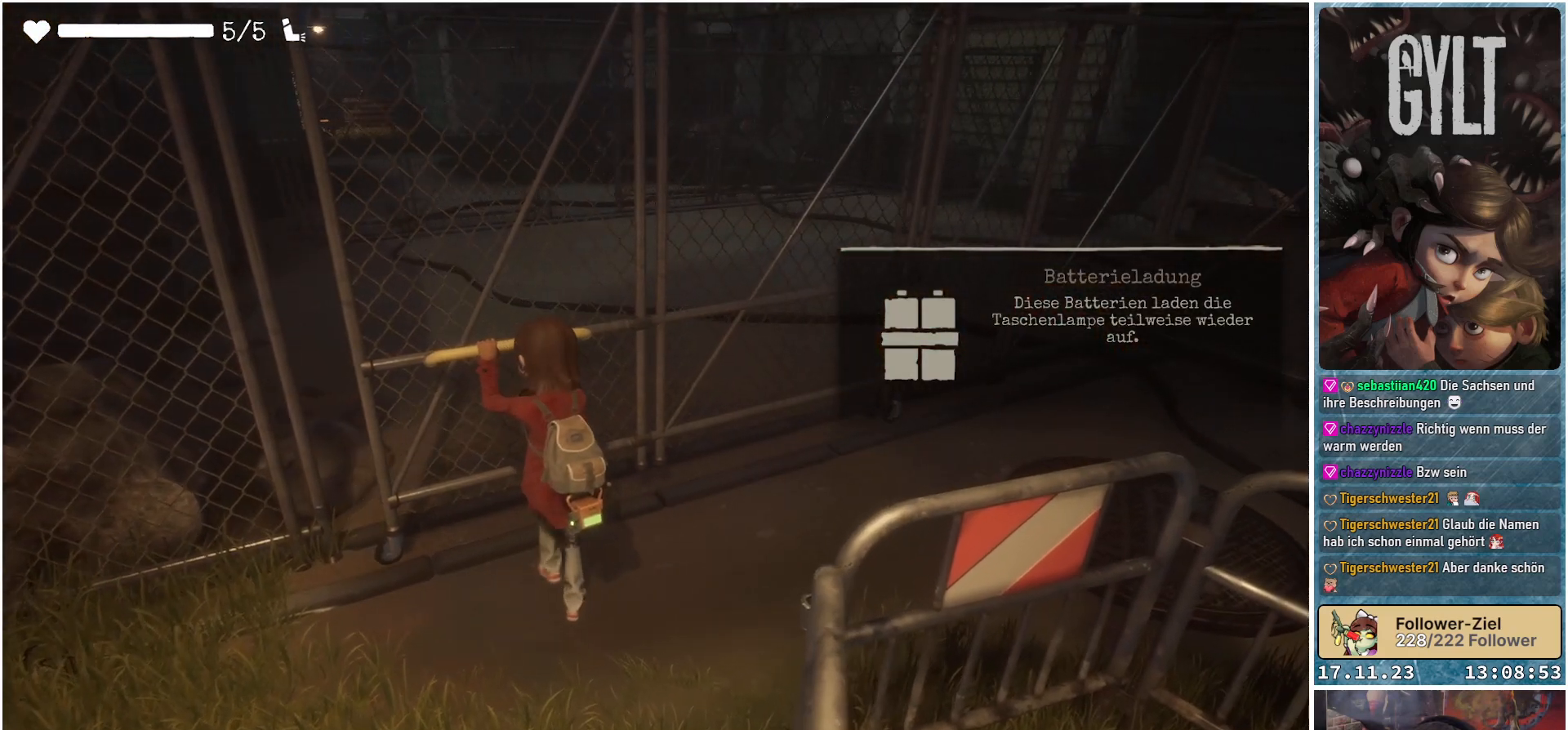
{"buttons": [], "left_stick": "right", "right_stick": "center", "events": []}
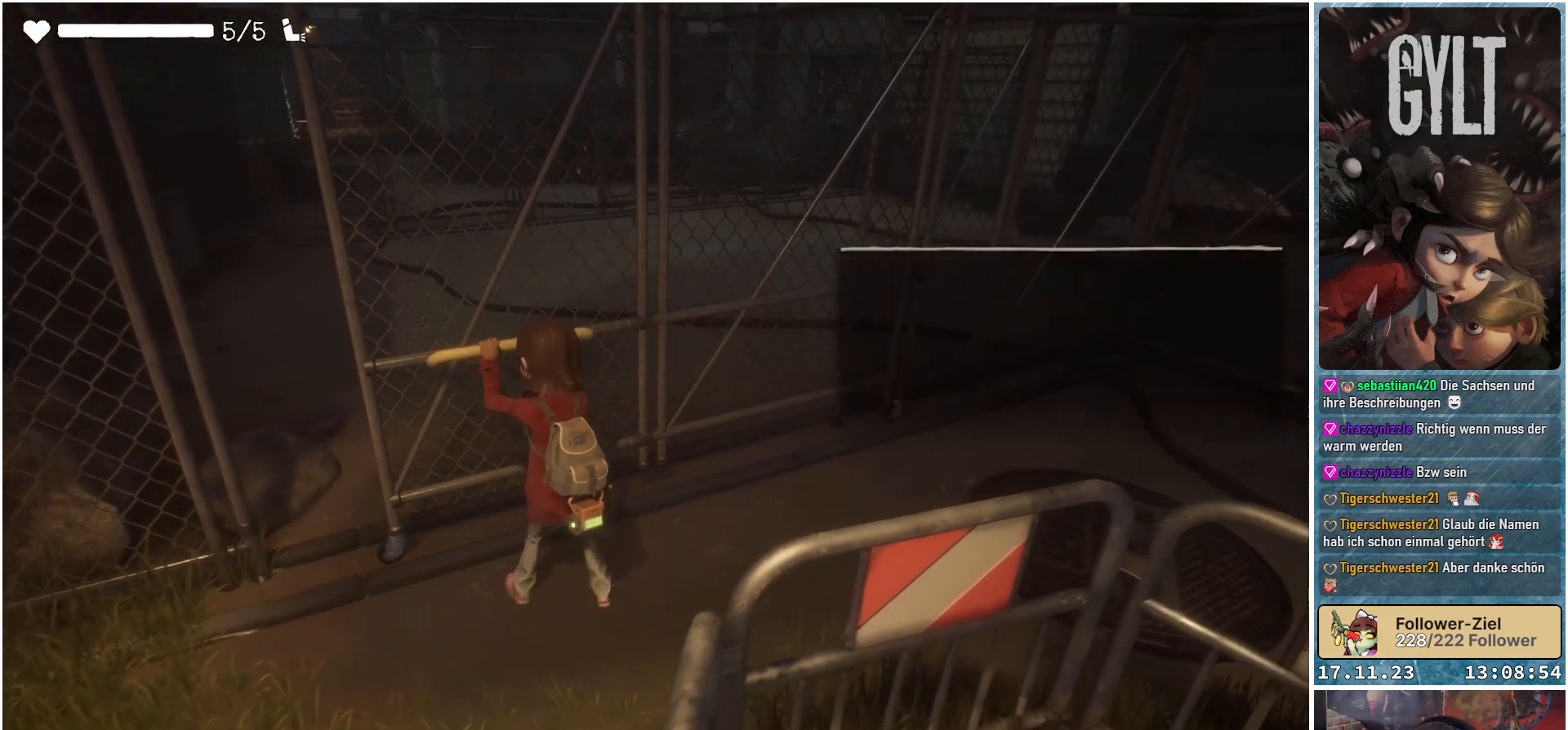
{"buttons": [], "left_stick": "right", "right_stick": "center", "events": []}
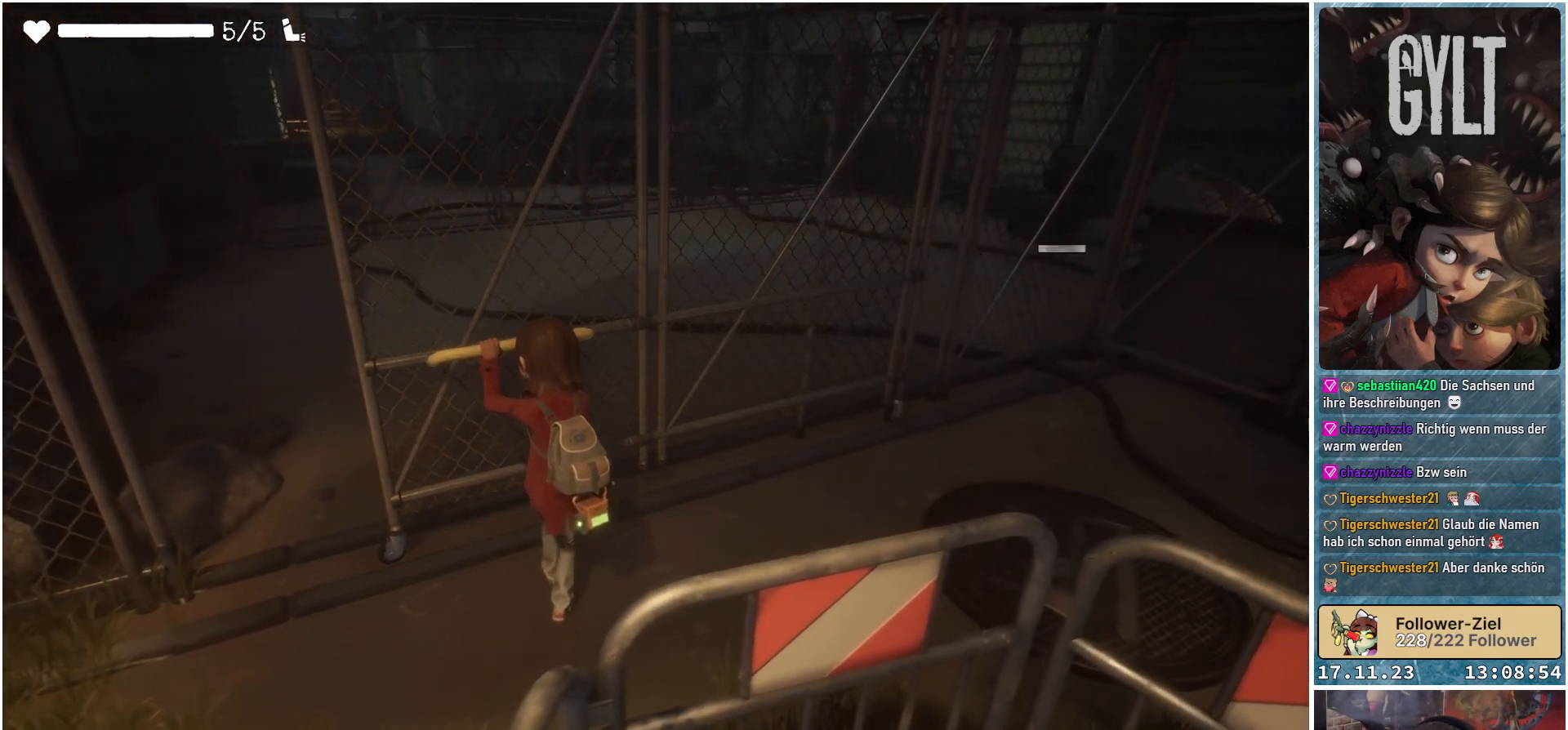
{"buttons": [], "left_stick": "right", "right_stick": "center", "events": []}
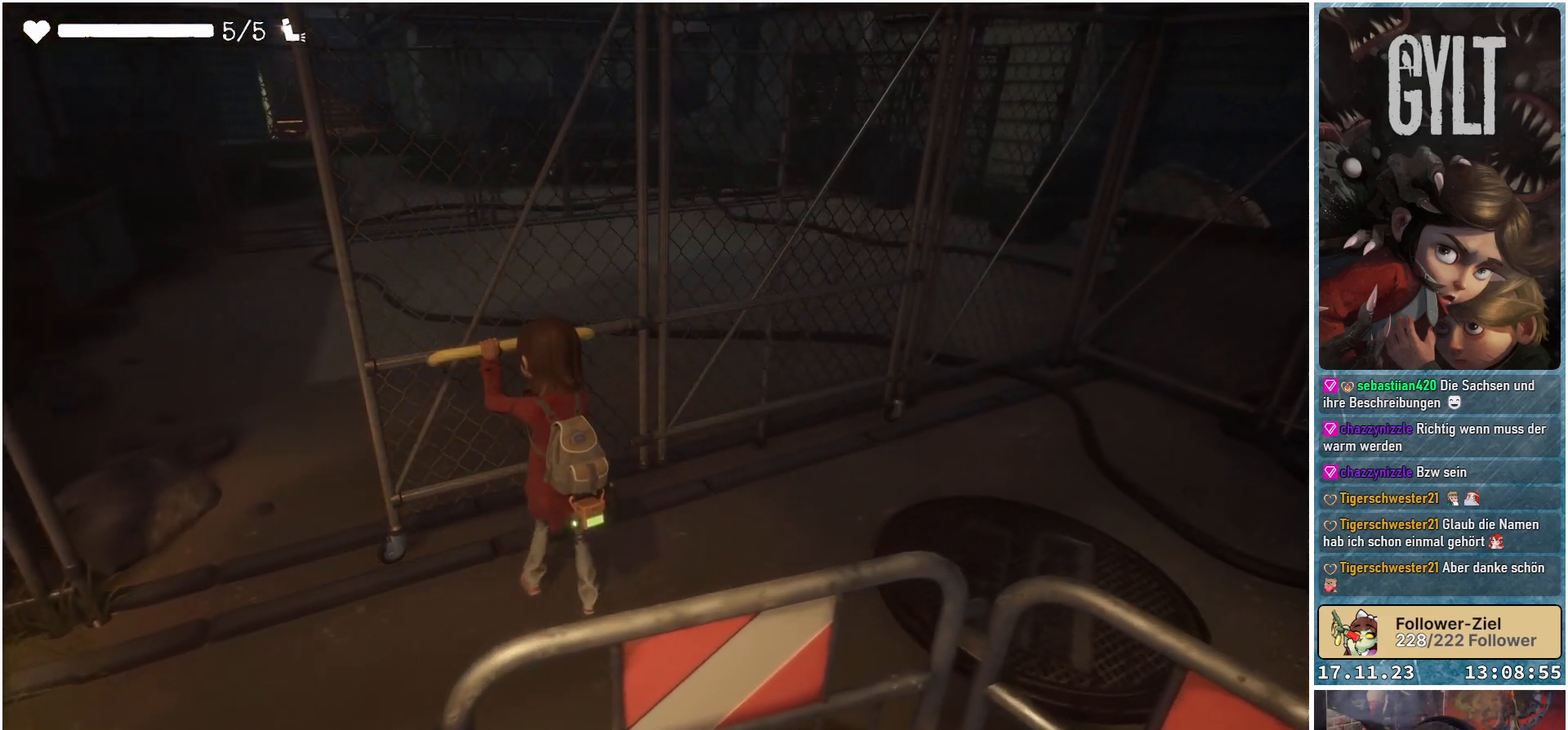
{"buttons": [], "left_stick": "right", "right_stick": "center", "events": []}
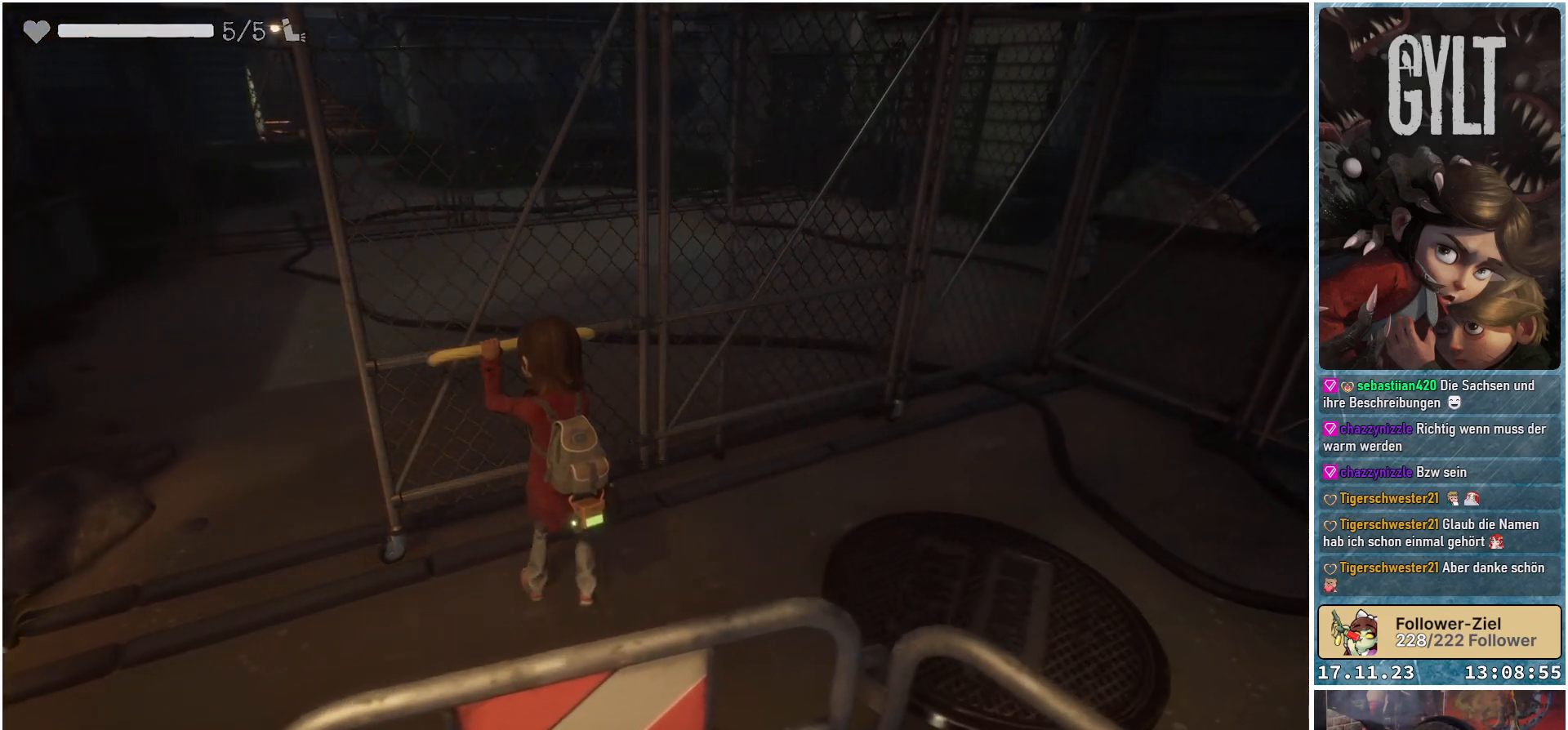
{"buttons": [], "left_stick": "right", "right_stick": "center", "events": []}
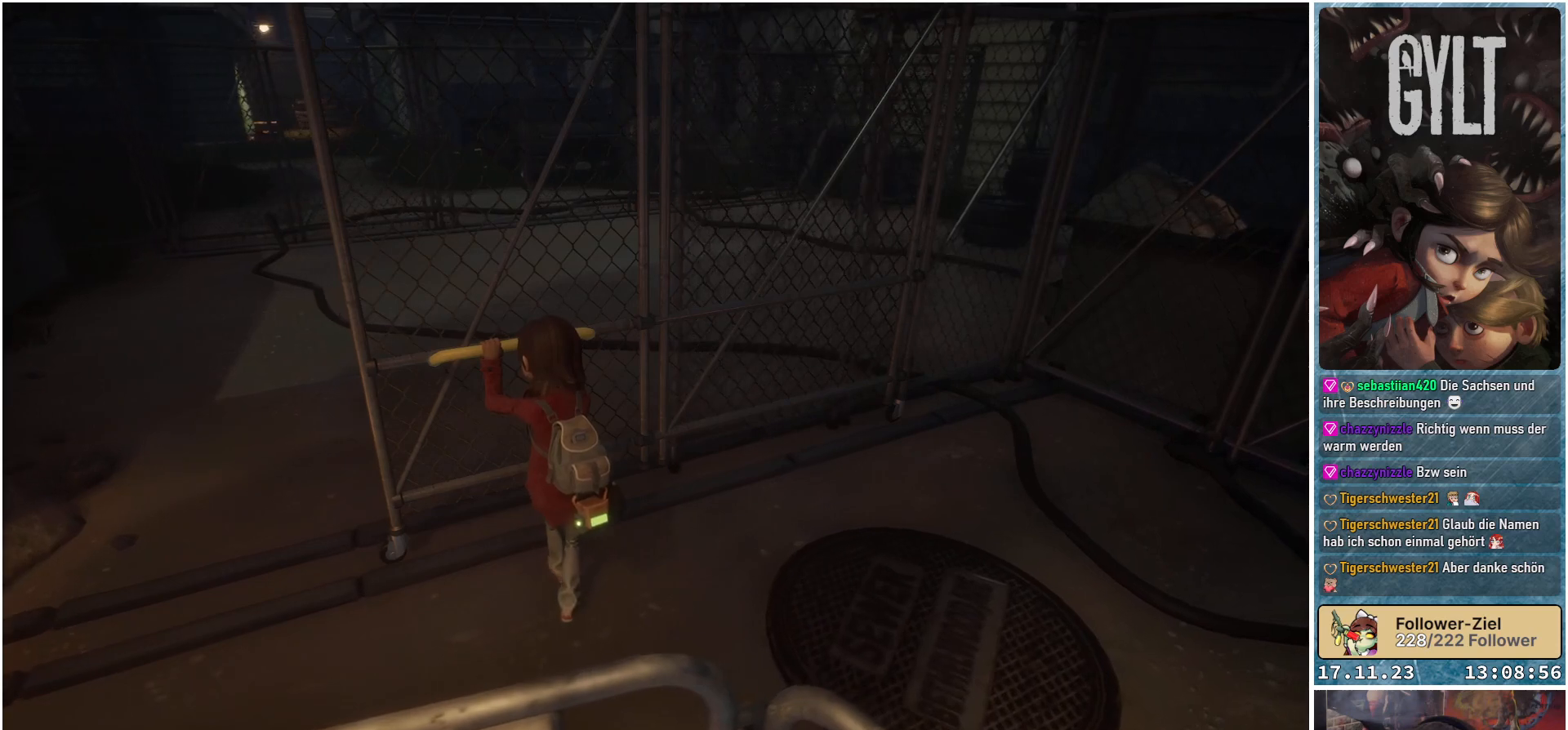
{"buttons": [], "left_stick": "right", "right_stick": "center", "events": []}
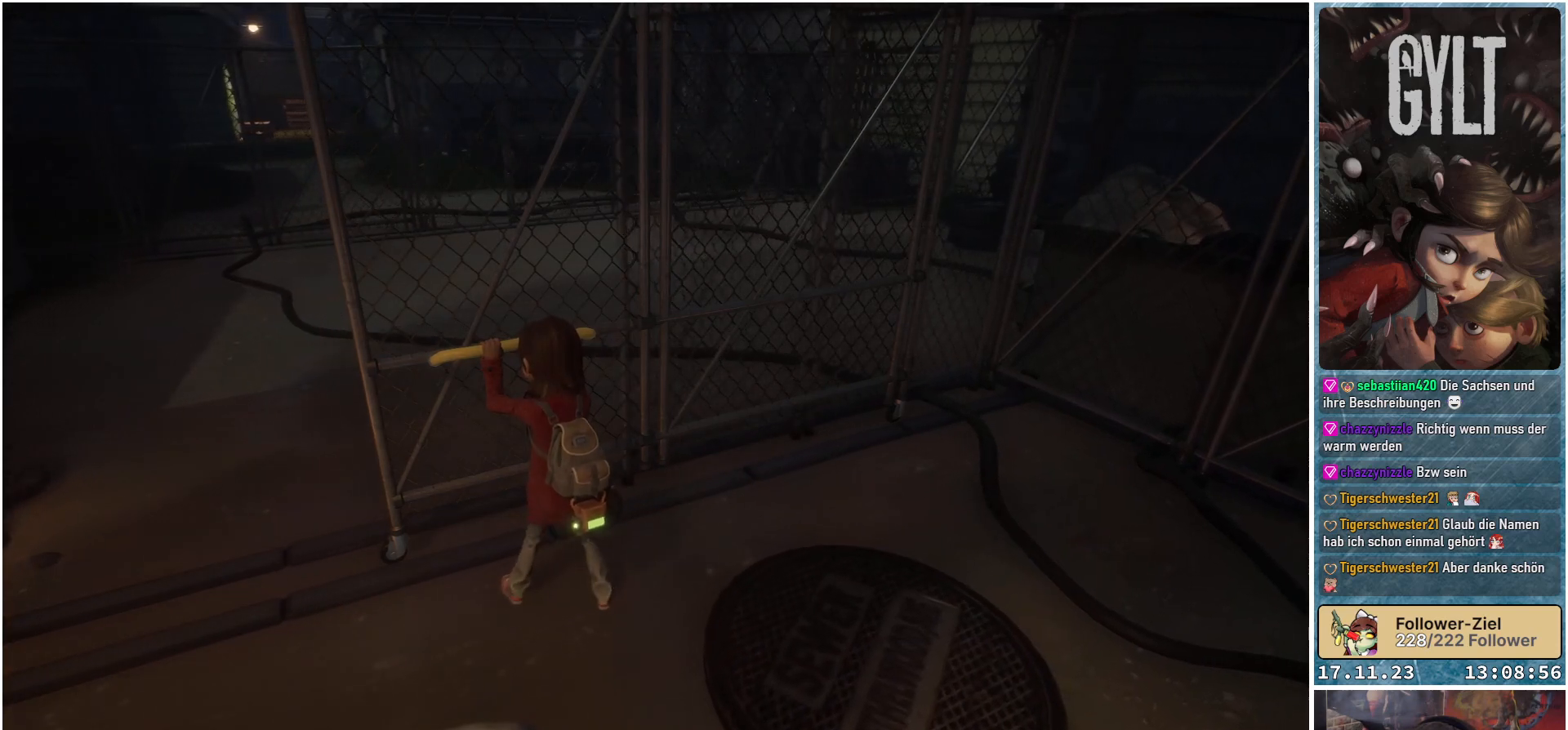
{"buttons": [], "left_stick": "right", "right_stick": "center", "events": []}
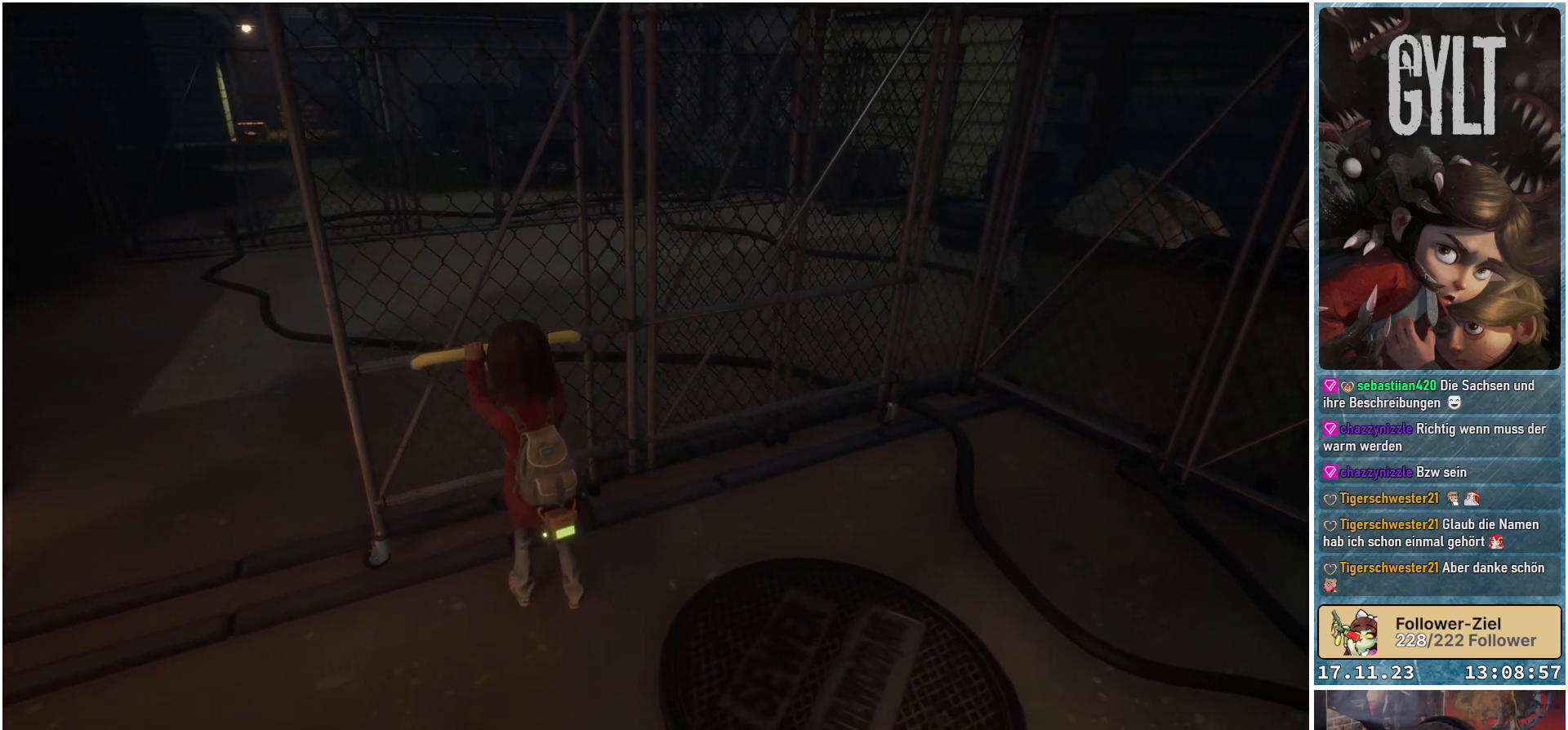
{"buttons": [], "left_stick": "center", "right_stick": "center", "events": [[250, "left_stick", "center"]]}
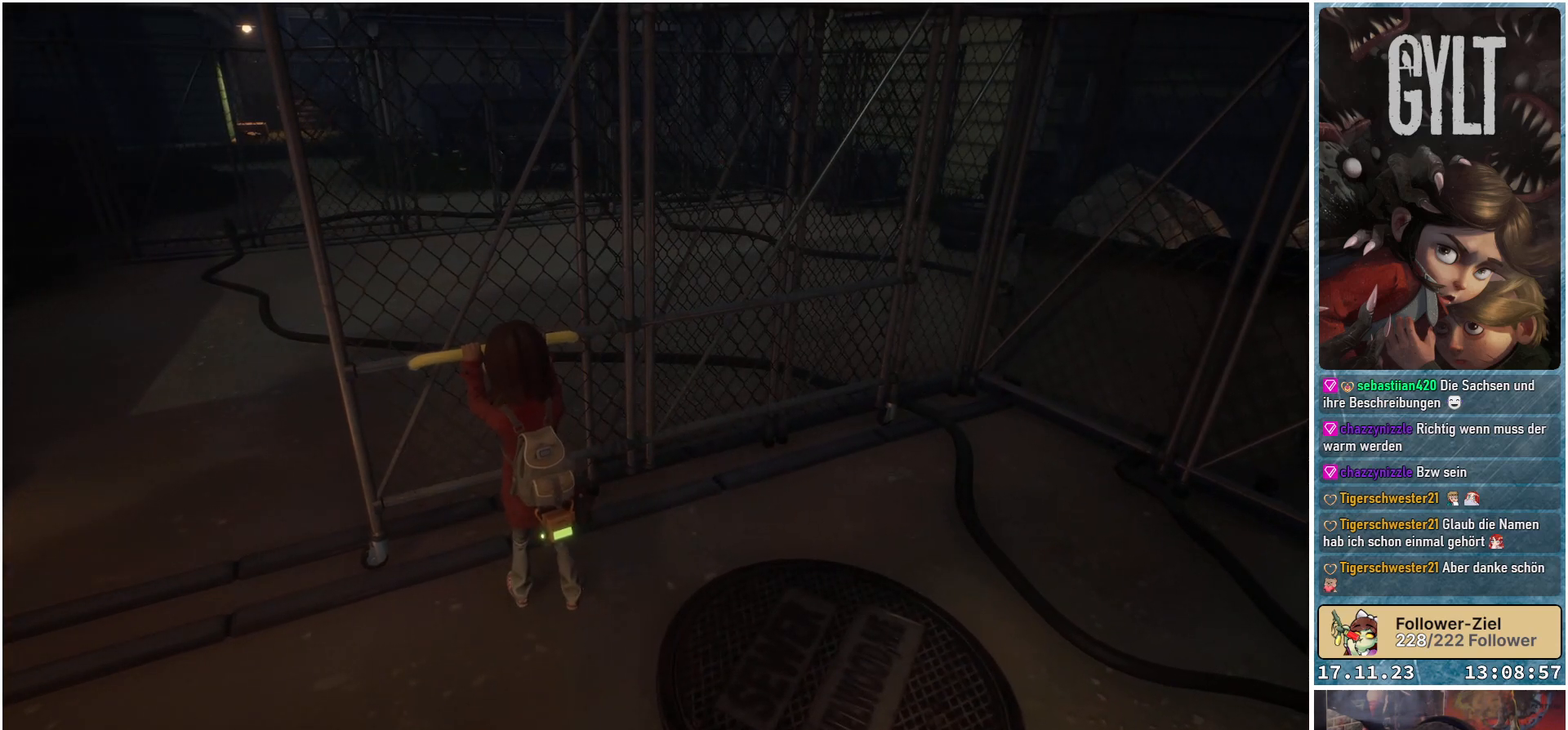
{"buttons": [], "left_stick": "center", "right_stick": "center", "events": [[150, "A", "down"], [250, "A", "up"]]}
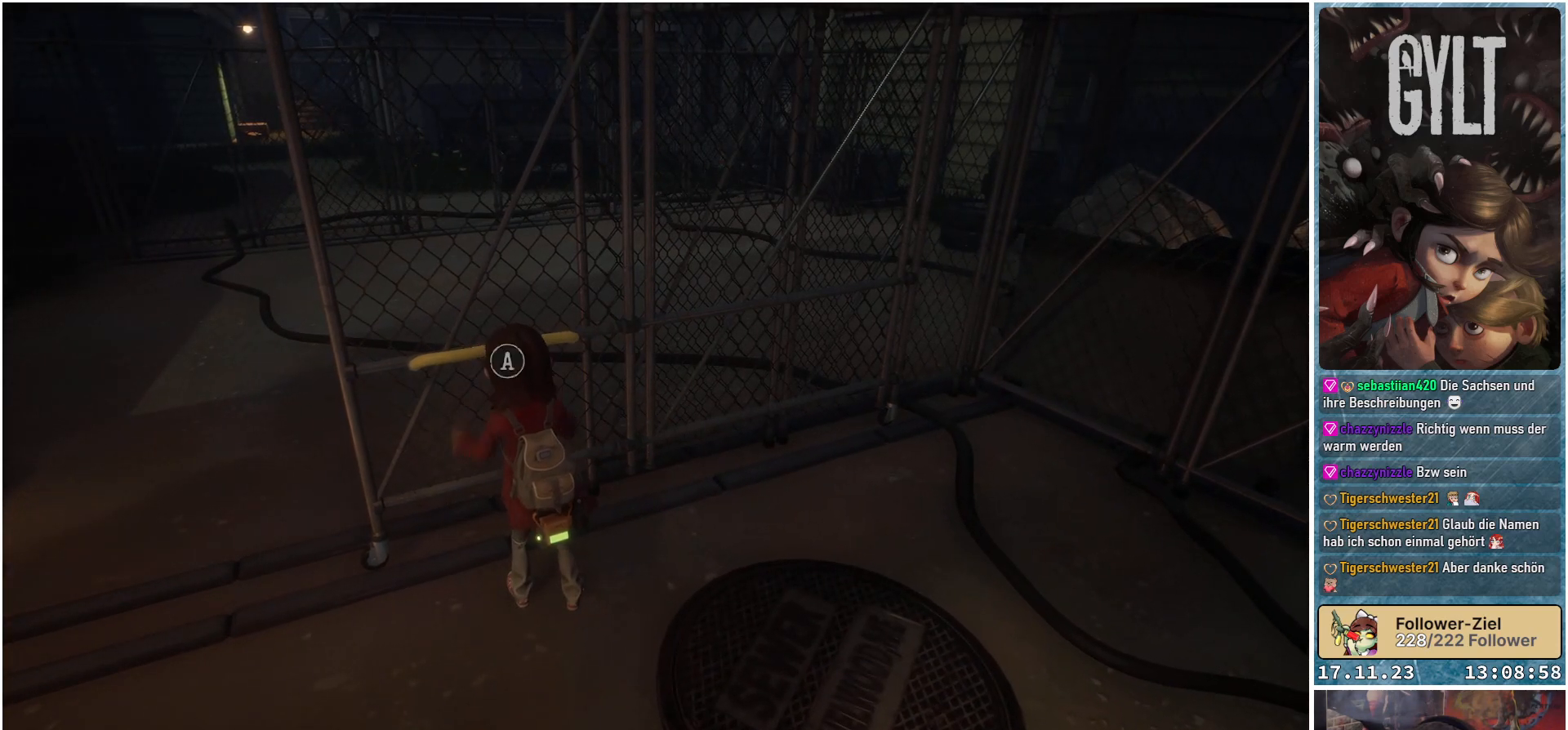
{"buttons": [], "left_stick": "left", "right_stick": "down-left", "events": [[367, "left_stick", "left"], [467, "right_stick", "down-left"]]}
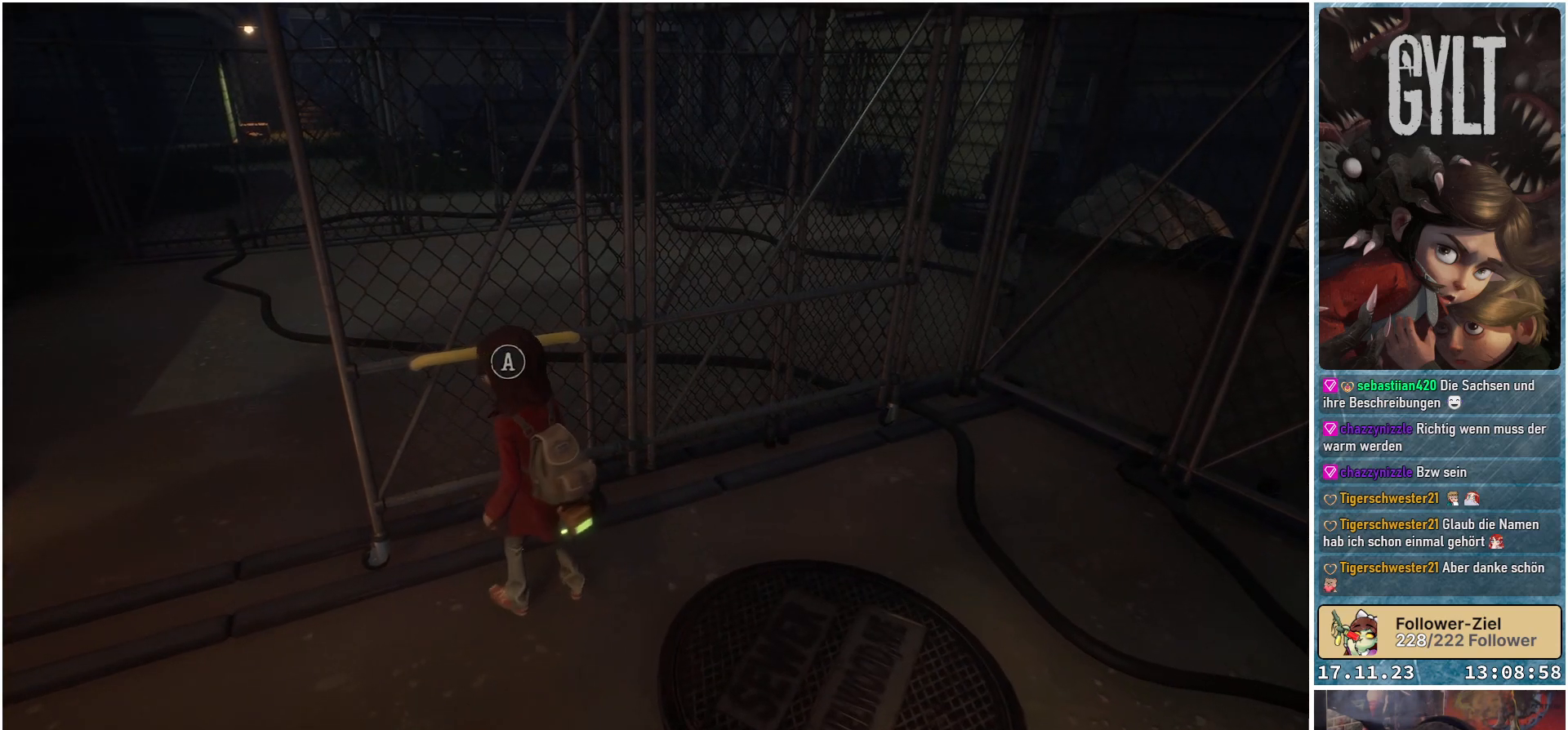
{"buttons": [], "left_stick": "up-left", "right_stick": "center", "events": [[67, "right_stick", "left"], [383, "left_stick", "up-left"], [417, "right_stick", "center"]]}
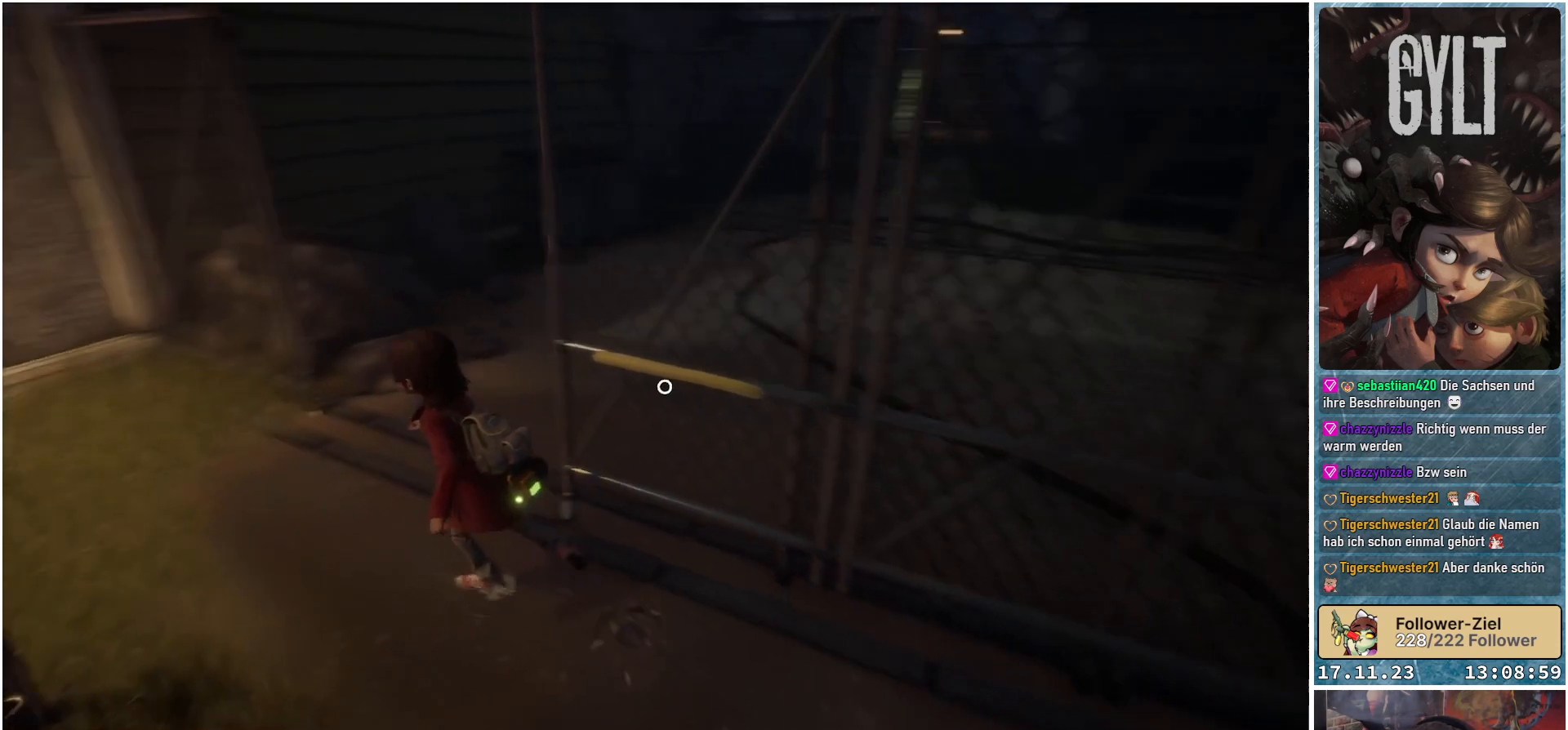
{"buttons": [], "left_stick": "up", "right_stick": "right", "events": [[250, "left_stick", "up"], [417, "right_stick", "right"]]}
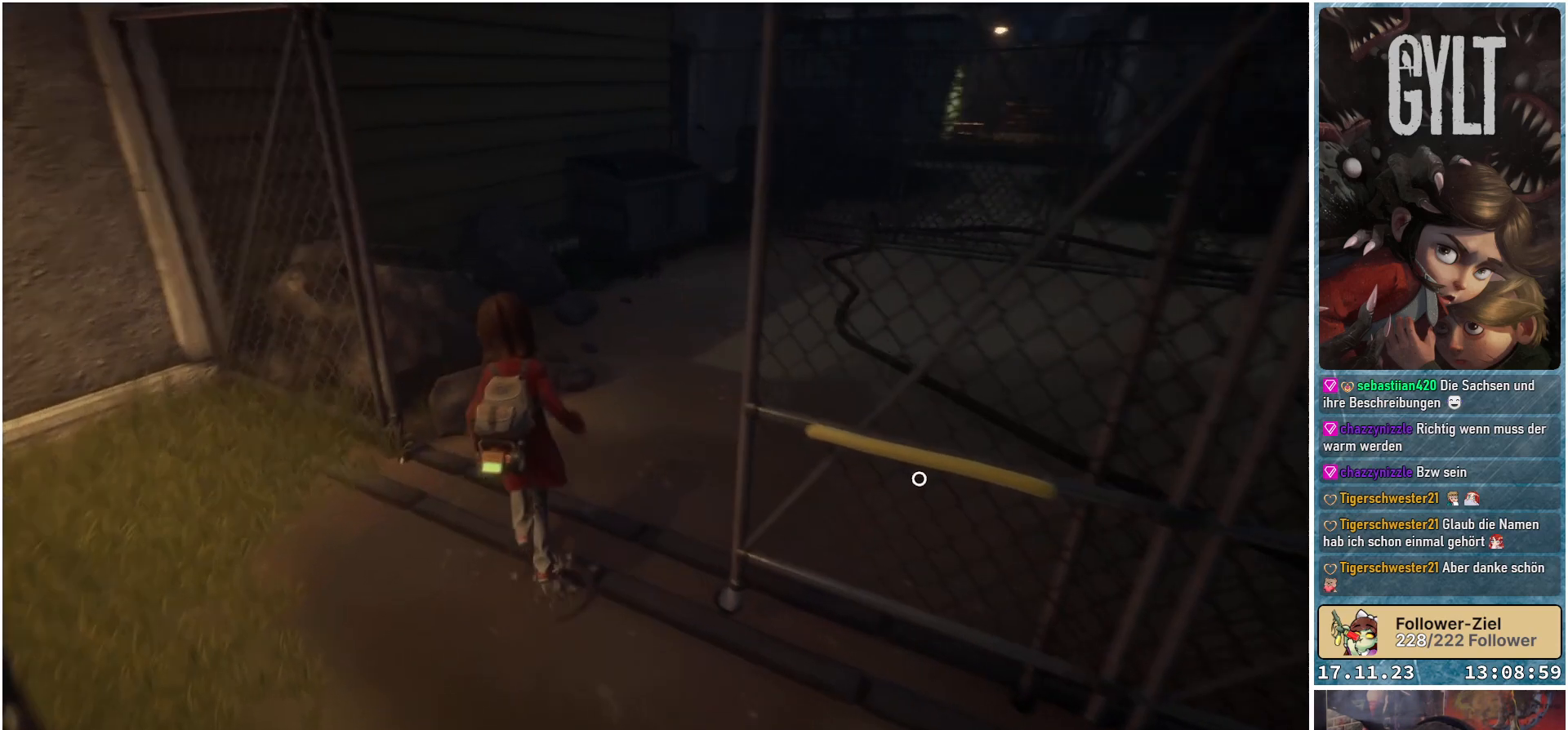
{"buttons": [], "left_stick": "up", "right_stick": "center", "events": [[383, "right_stick", "center"]]}
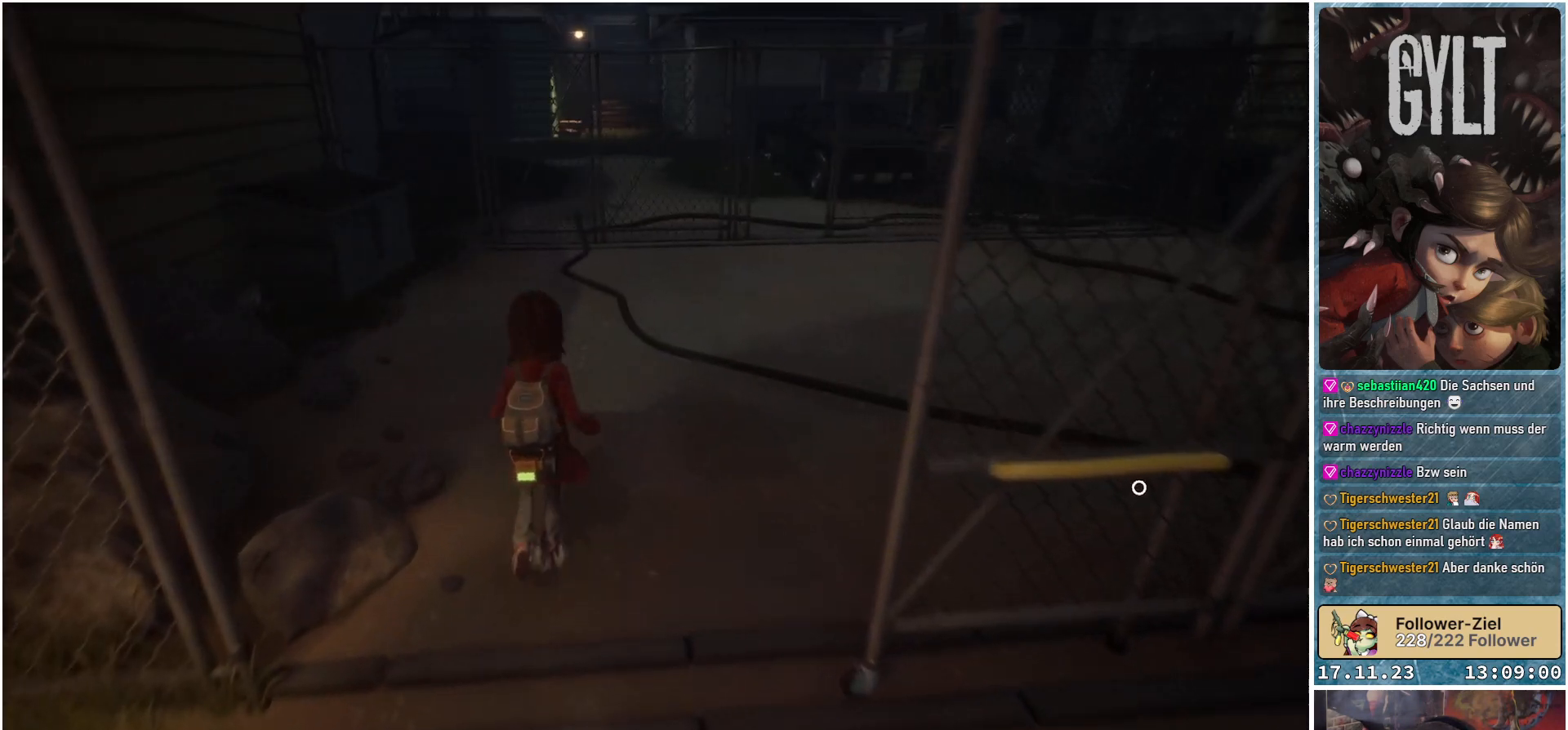
{"buttons": [], "left_stick": "up", "right_stick": "center", "events": []}
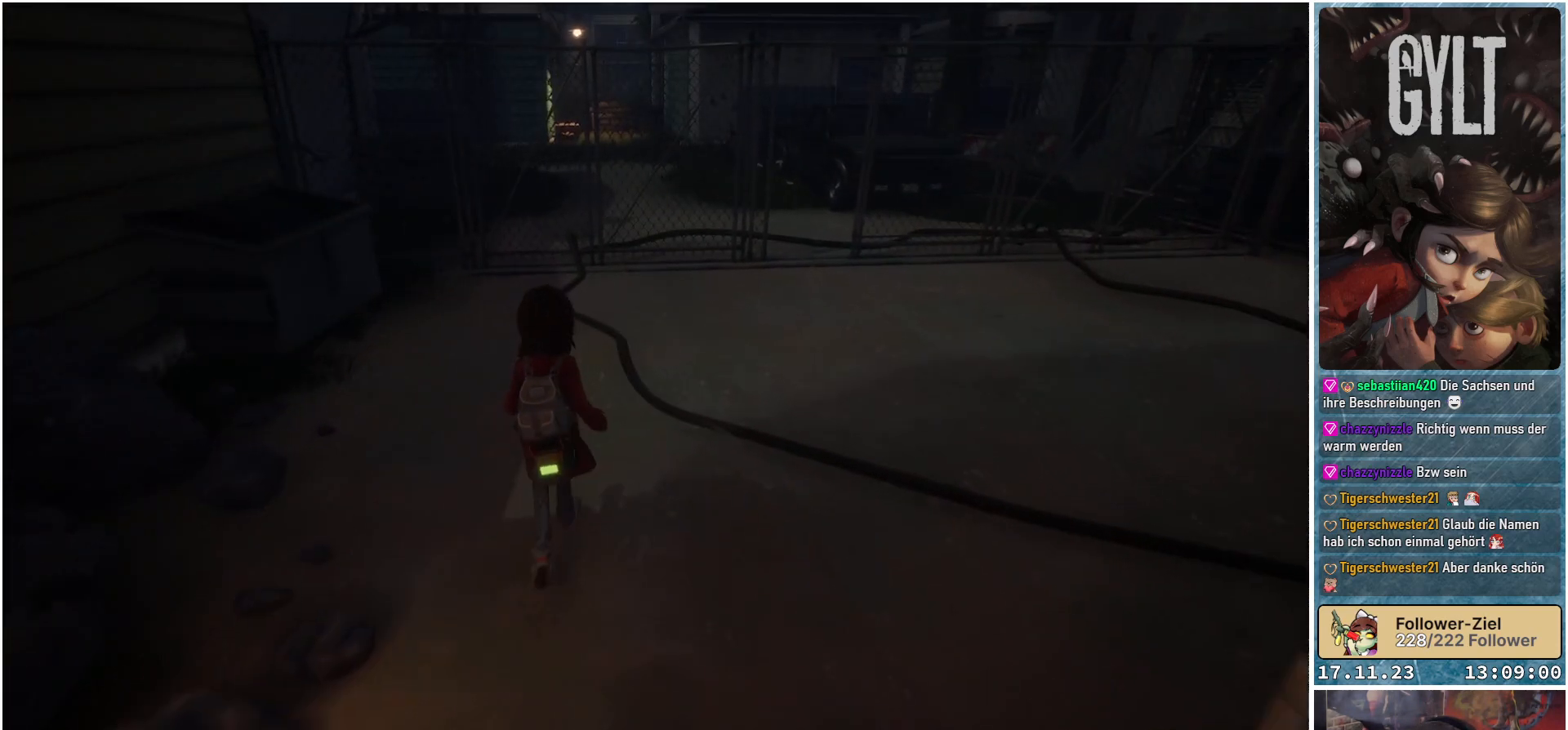
{"buttons": [], "left_stick": "up-right", "right_stick": "center", "events": [[467, "left_stick", "up-right"]]}
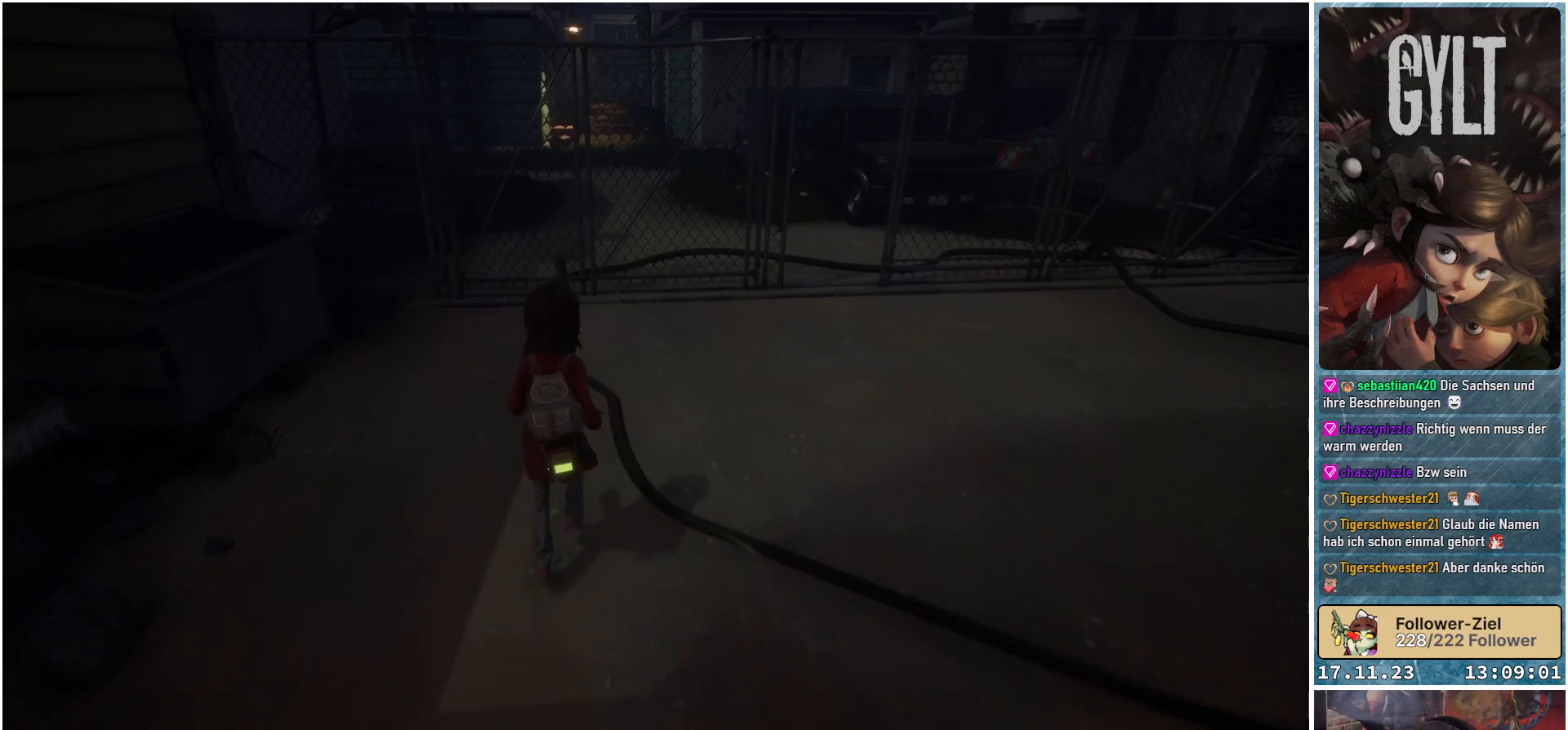
{"buttons": [], "left_stick": "up-right", "right_stick": "center", "events": []}
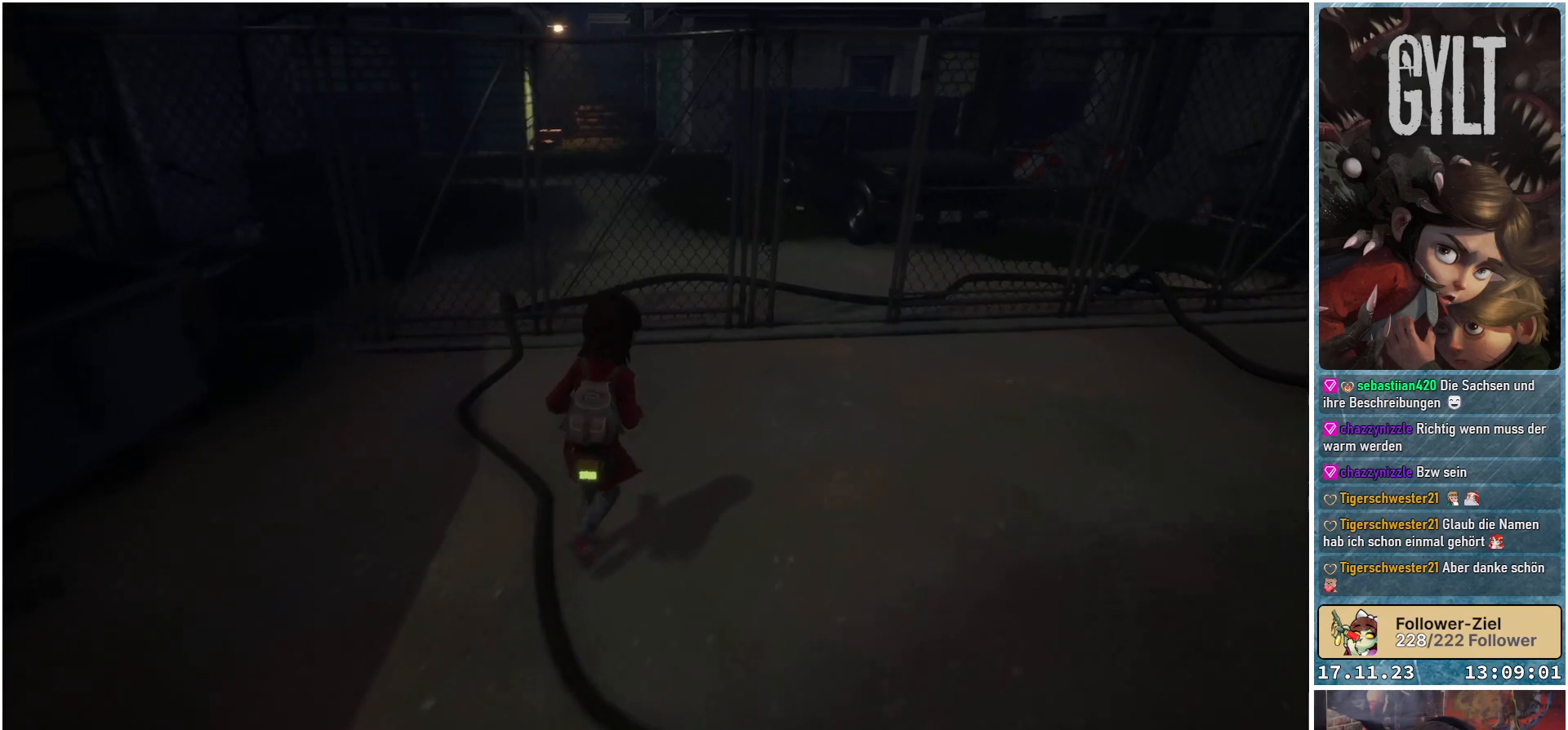
{"buttons": [], "left_stick": "up-right", "right_stick": "center", "events": []}
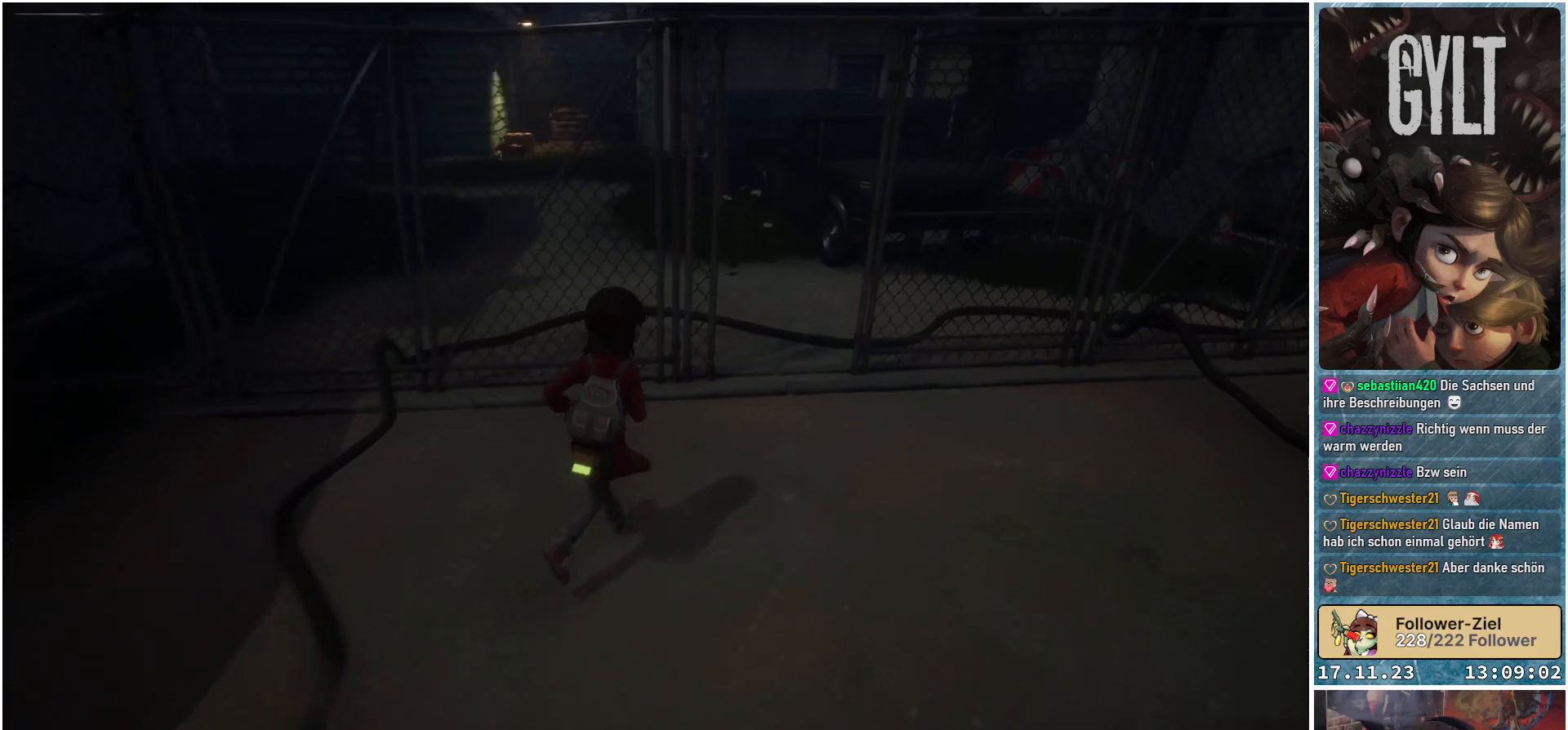
{"buttons": [], "left_stick": "up-right", "right_stick": "center", "events": []}
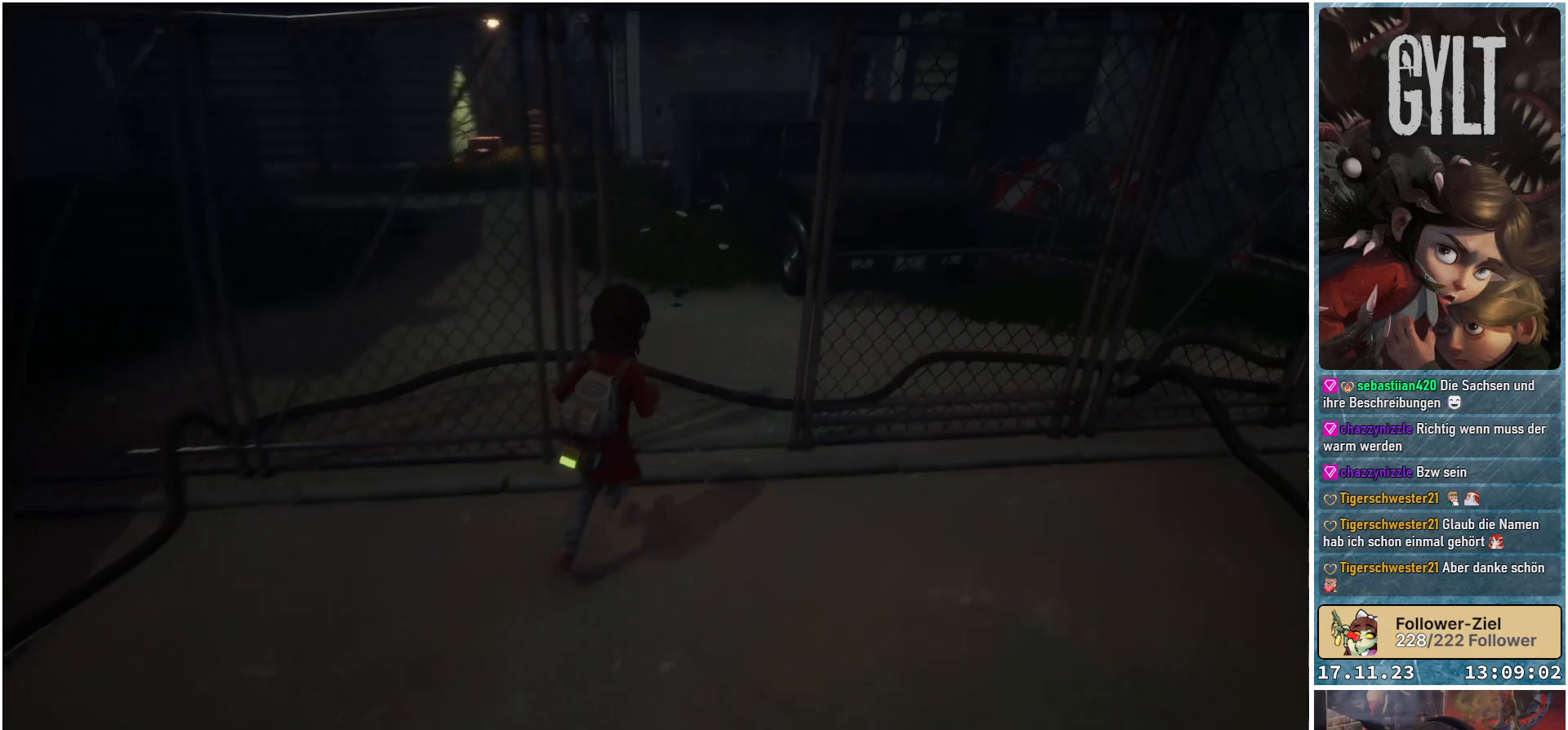
{"buttons": [], "left_stick": "center", "right_stick": "center", "events": [[333, "left_stick", "center"]]}
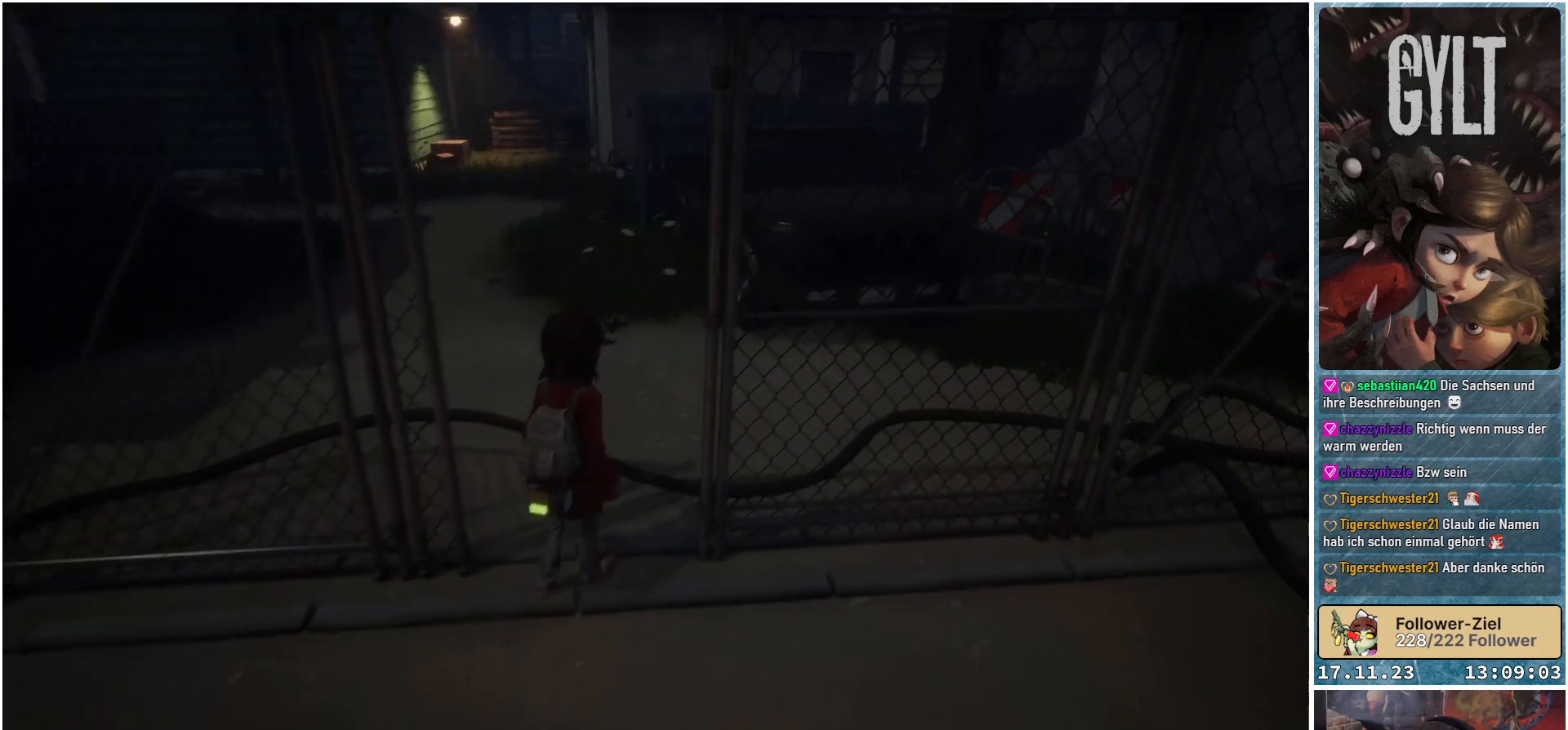
{"buttons": [], "left_stick": "center", "right_stick": "right", "events": [[283, "right_stick", "right"]]}
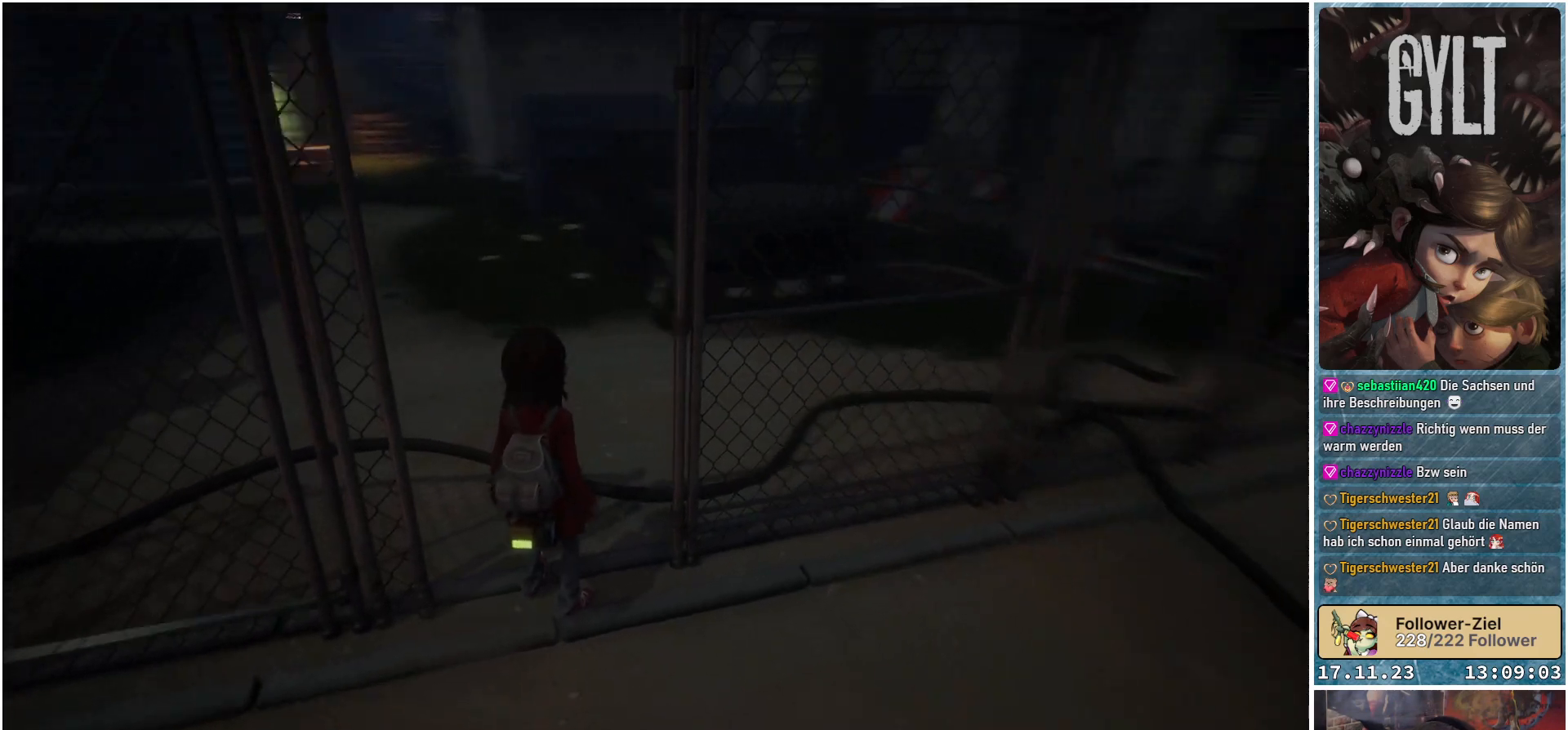
{"buttons": [], "left_stick": "center", "right_stick": "center", "events": [[200, "right_stick", "center"]]}
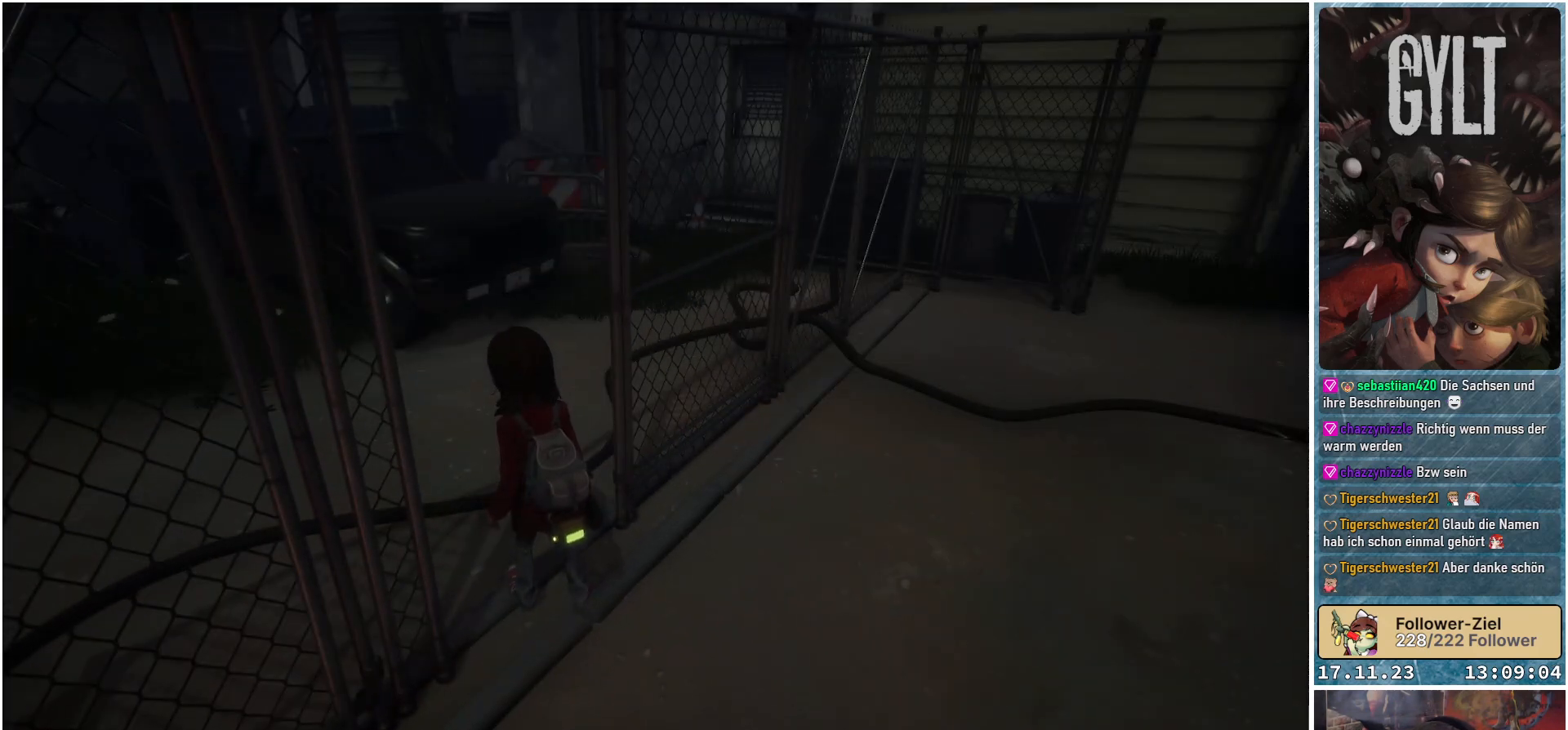
{"buttons": [], "left_stick": "right", "right_stick": "right", "events": [[233, "left_stick", "right"], [233, "right_stick", "right"]]}
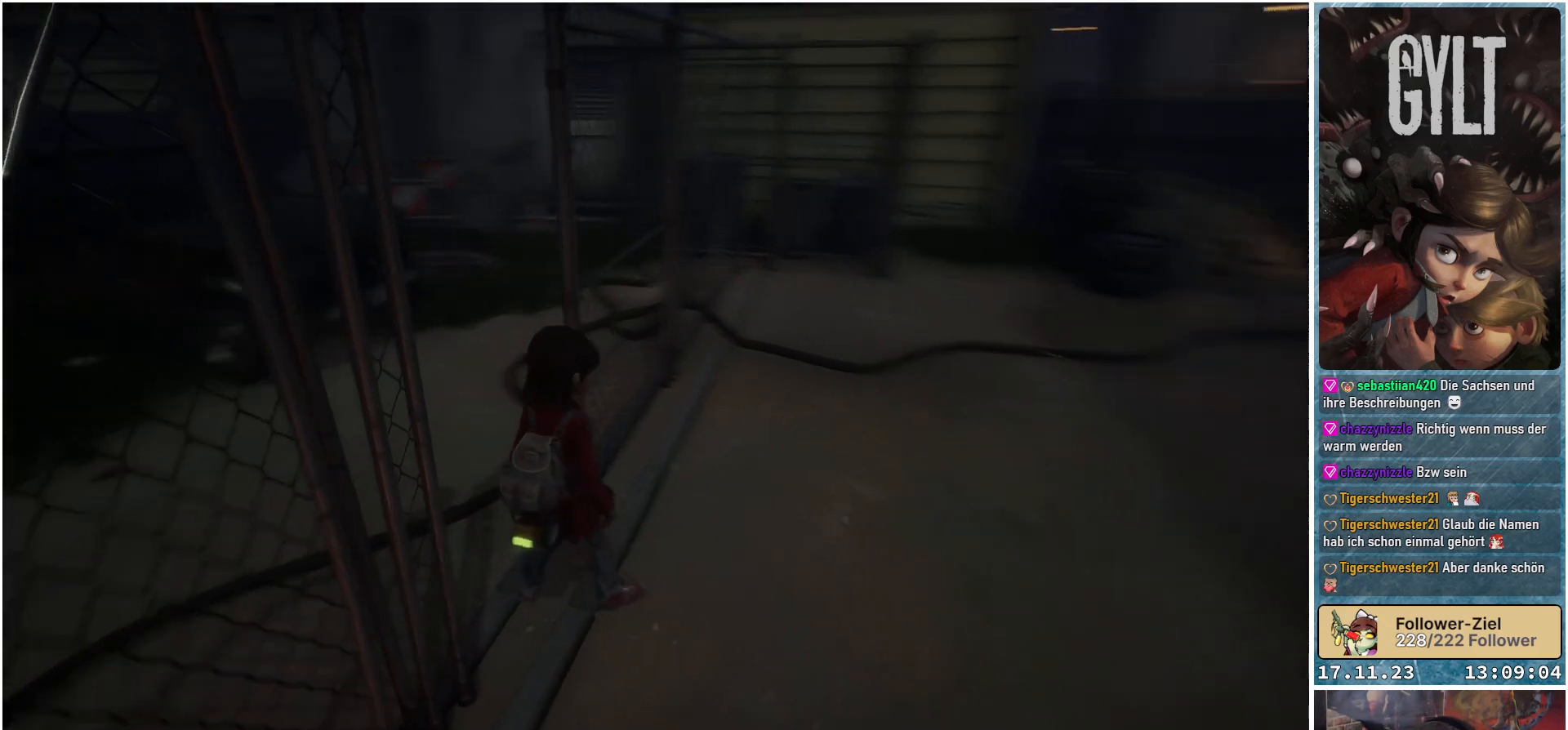
{"buttons": [], "left_stick": "up-right", "right_stick": "center", "events": [[217, "left_stick", "up-right"], [233, "right_stick", "center"]]}